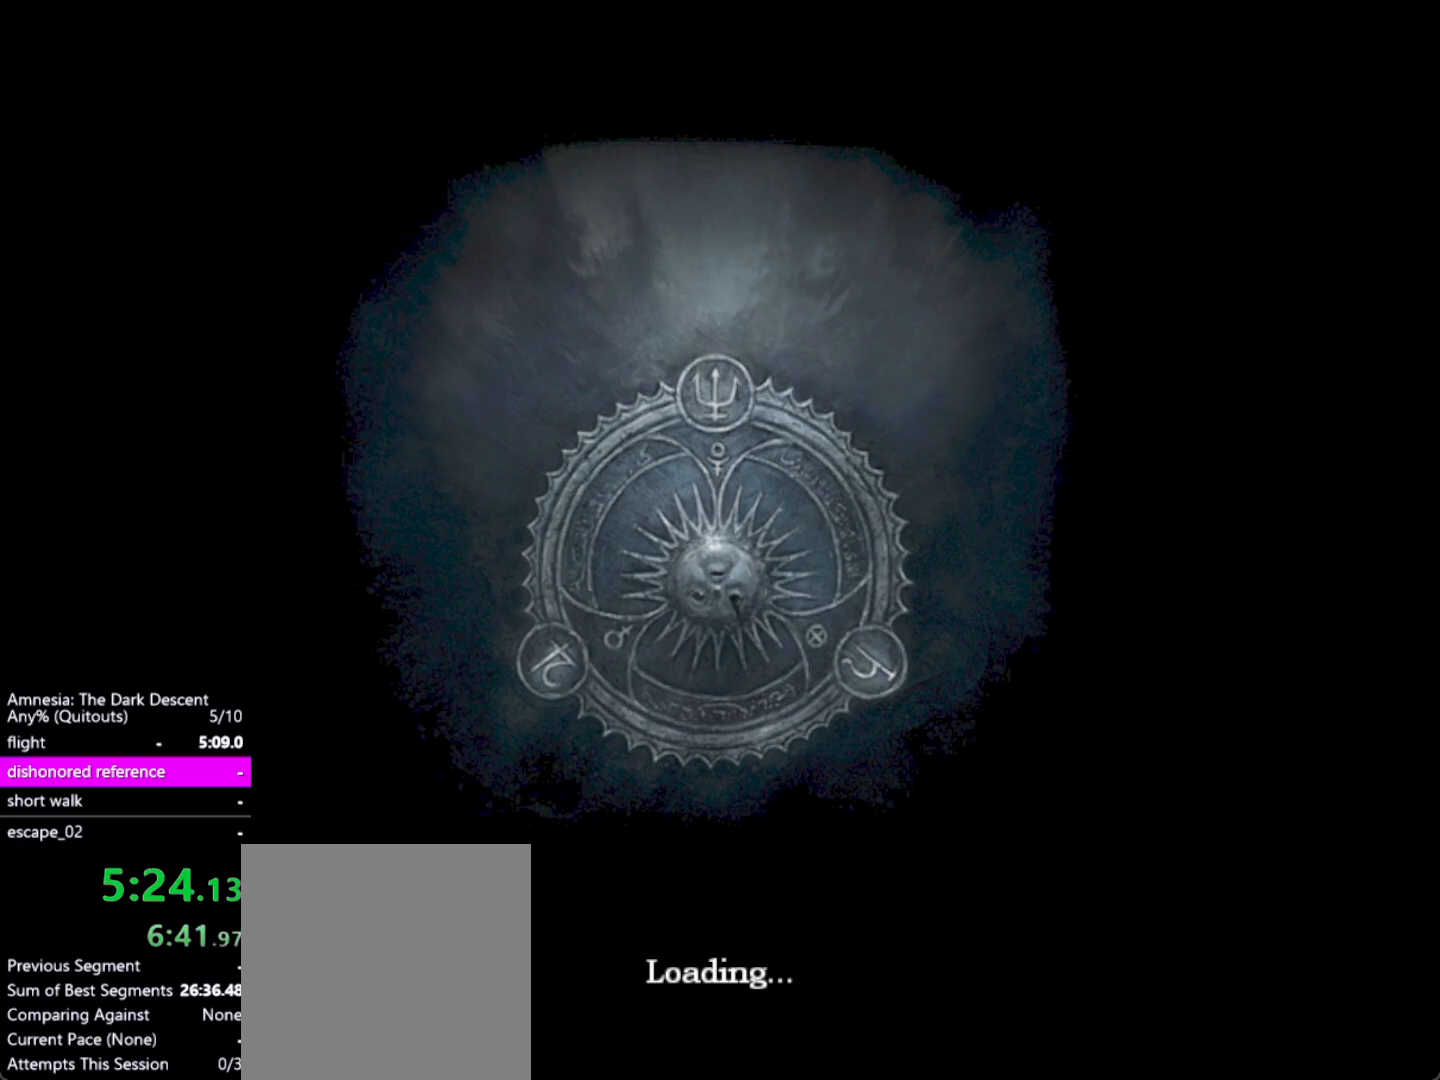
Gameplay with keyboard and mouse; each line is a JSON object with the keys and mouse buttons held at the frame after it. "events" lists presses ("down") and releases ("up") of "a", "alt", "ctrl", "d", "down", "escape", "f4", "return", "s", "shift", "space", "tab", "up", "w", "mouse_left" and "mouse_right" between this image and that frame as [ms after this image, input, new state], when the widget could be followed in between. "mouse_left", "mouse_right" = the "left", "right" buttons of the "mouse" list. No other keys are recorded. Mouse movement is not recorded. Not read: other_keys.
{"keys": ["d", "shift", "w"], "mouse": [], "events": [[350, "d", "down"]]}
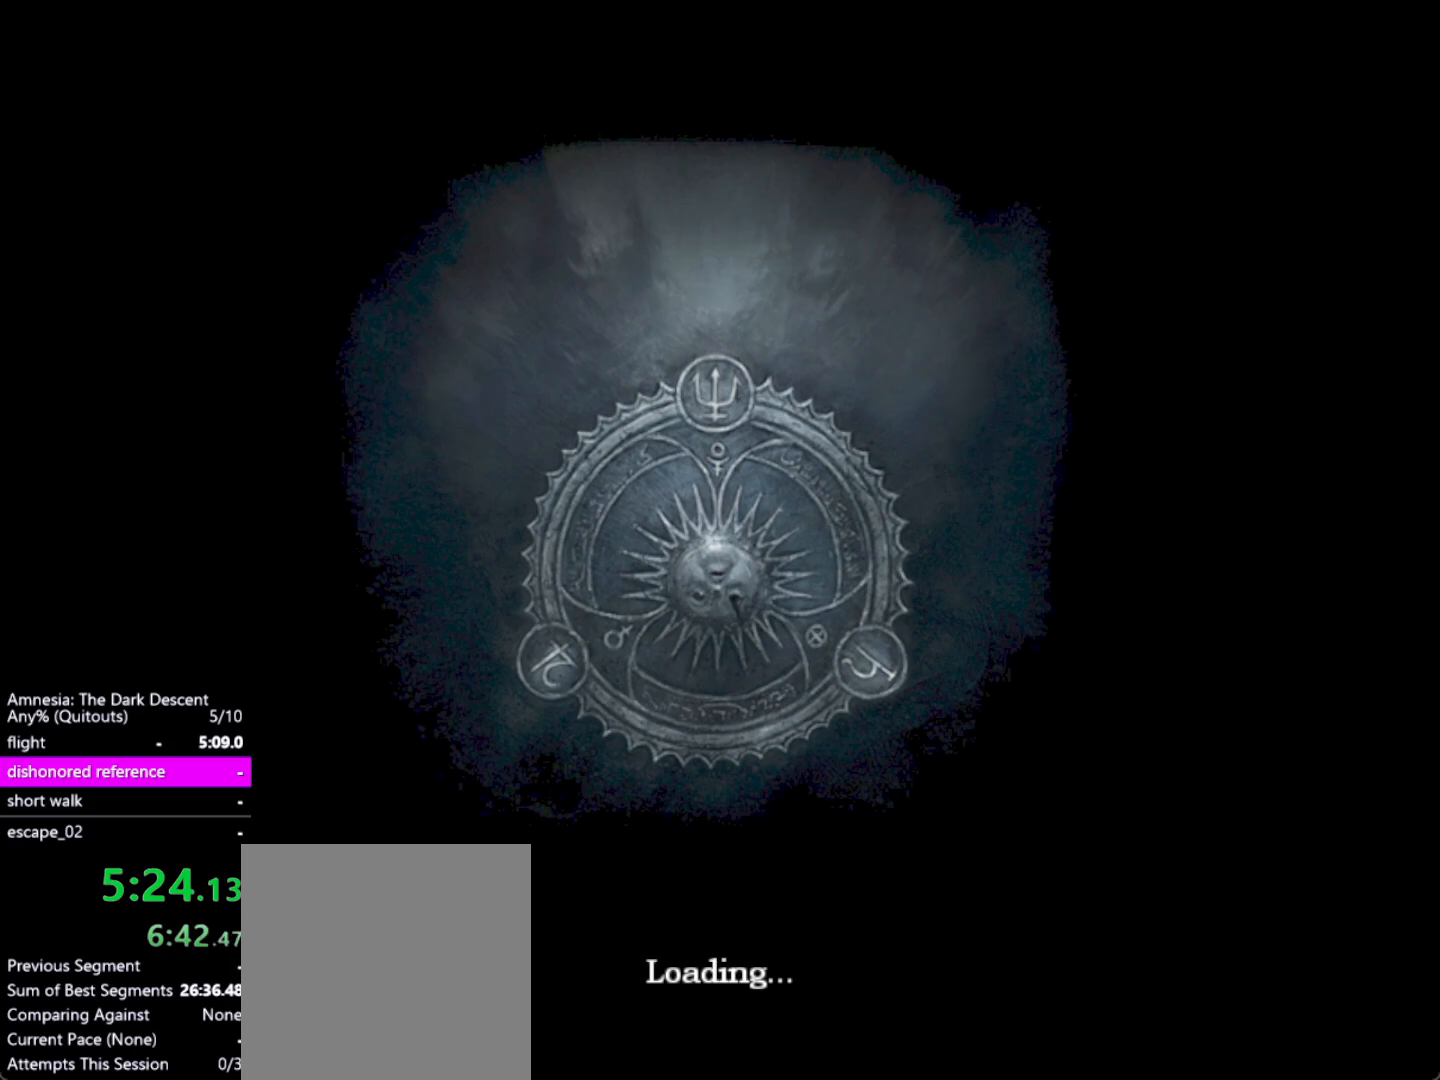
{"keys": ["d", "shift", "w"], "mouse": [], "events": []}
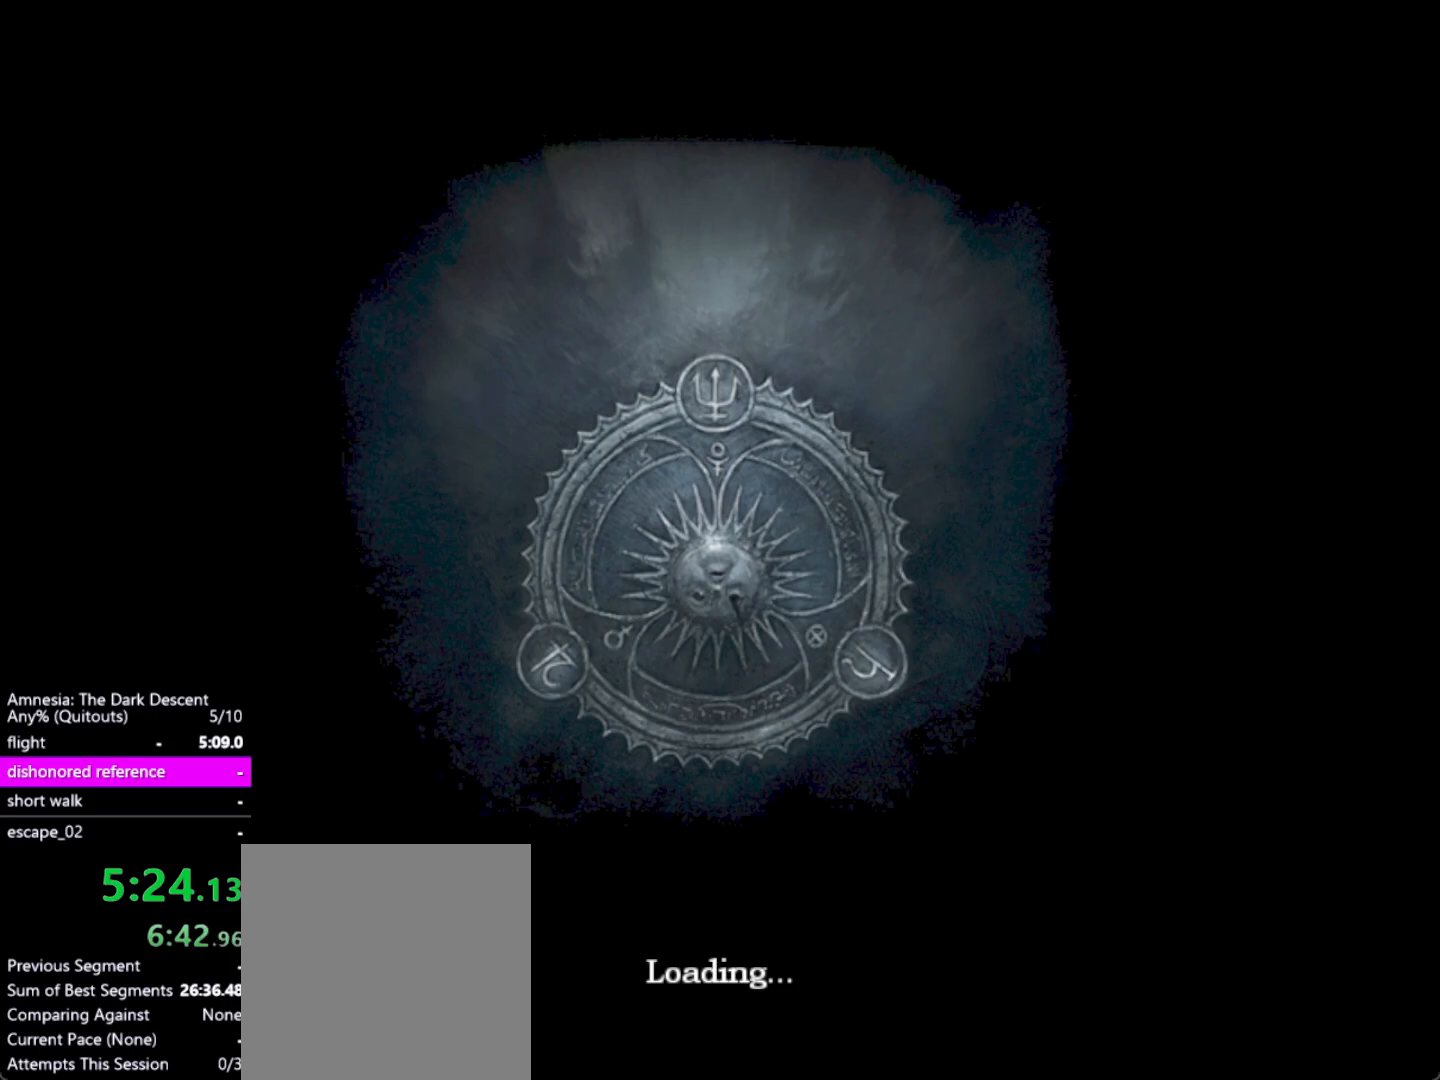
{"keys": ["d", "shift", "w"], "mouse": [], "events": []}
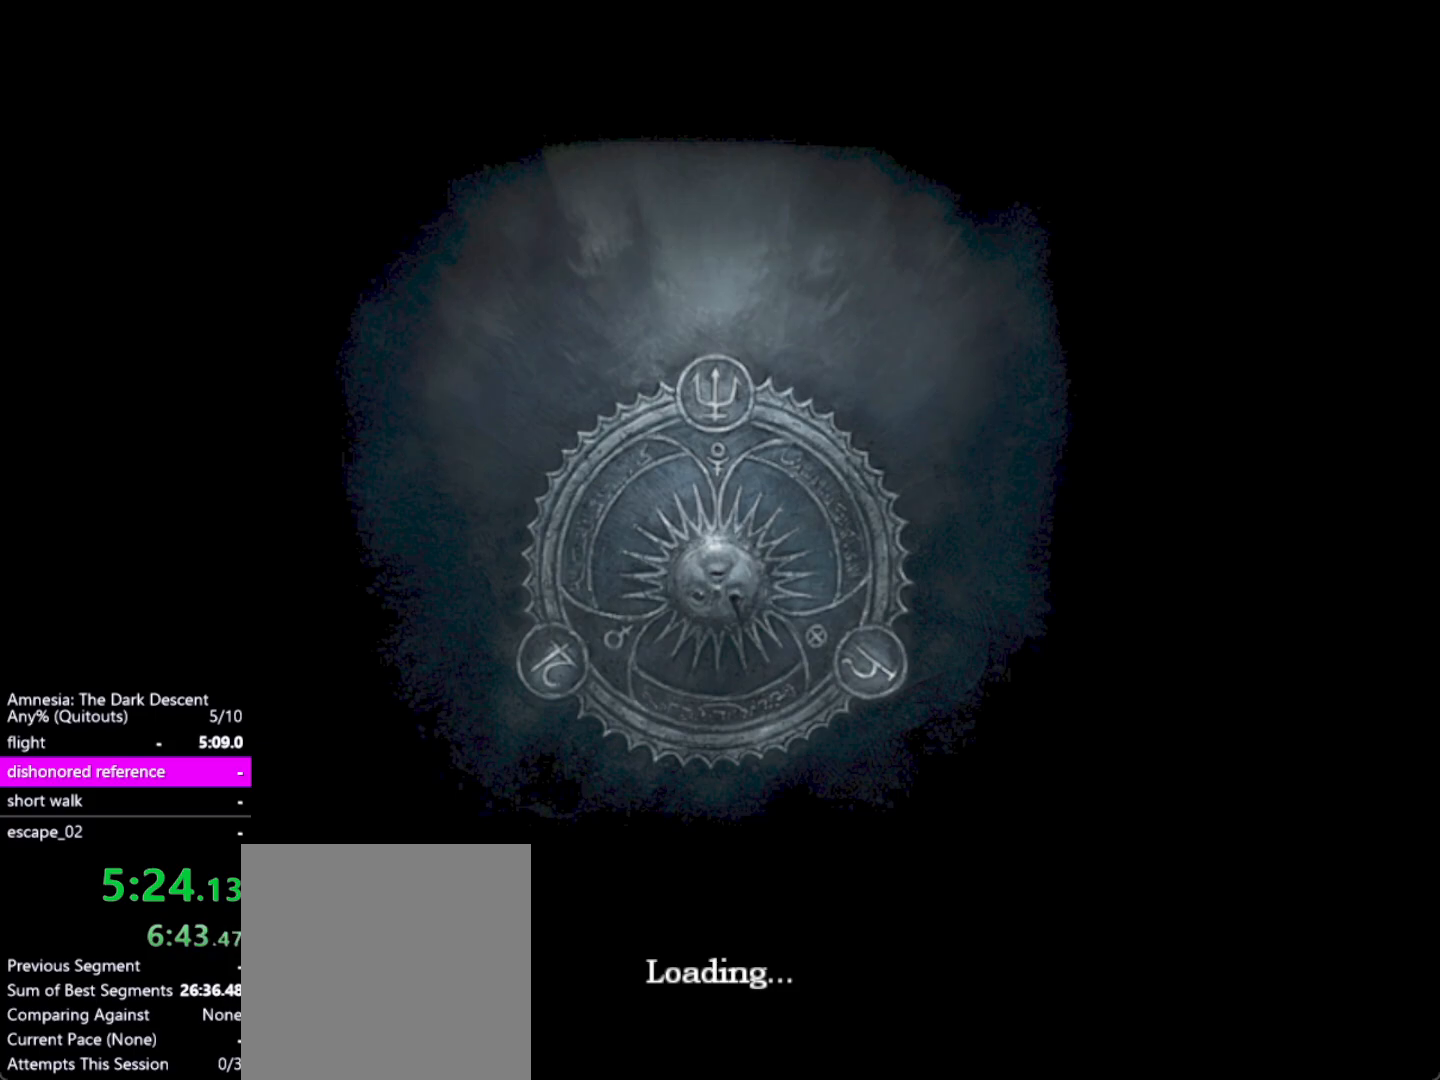
{"keys": ["d", "shift", "w"], "mouse": [], "events": []}
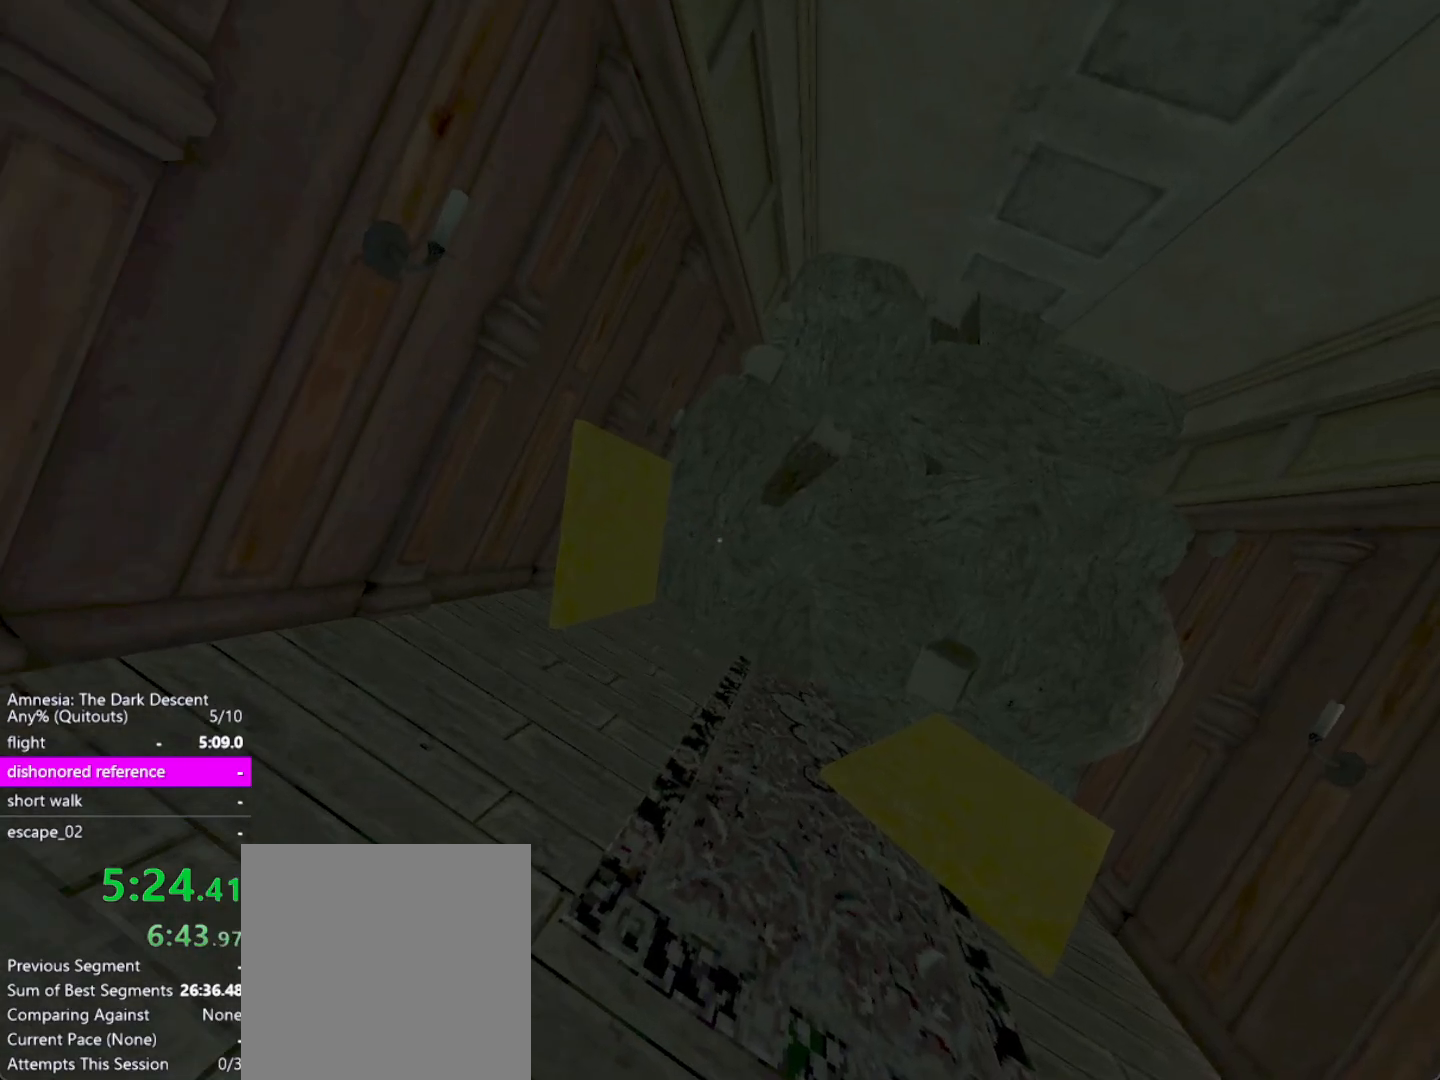
{"keys": ["shift", "w"], "mouse": [], "events": [[33, "d", "up"]]}
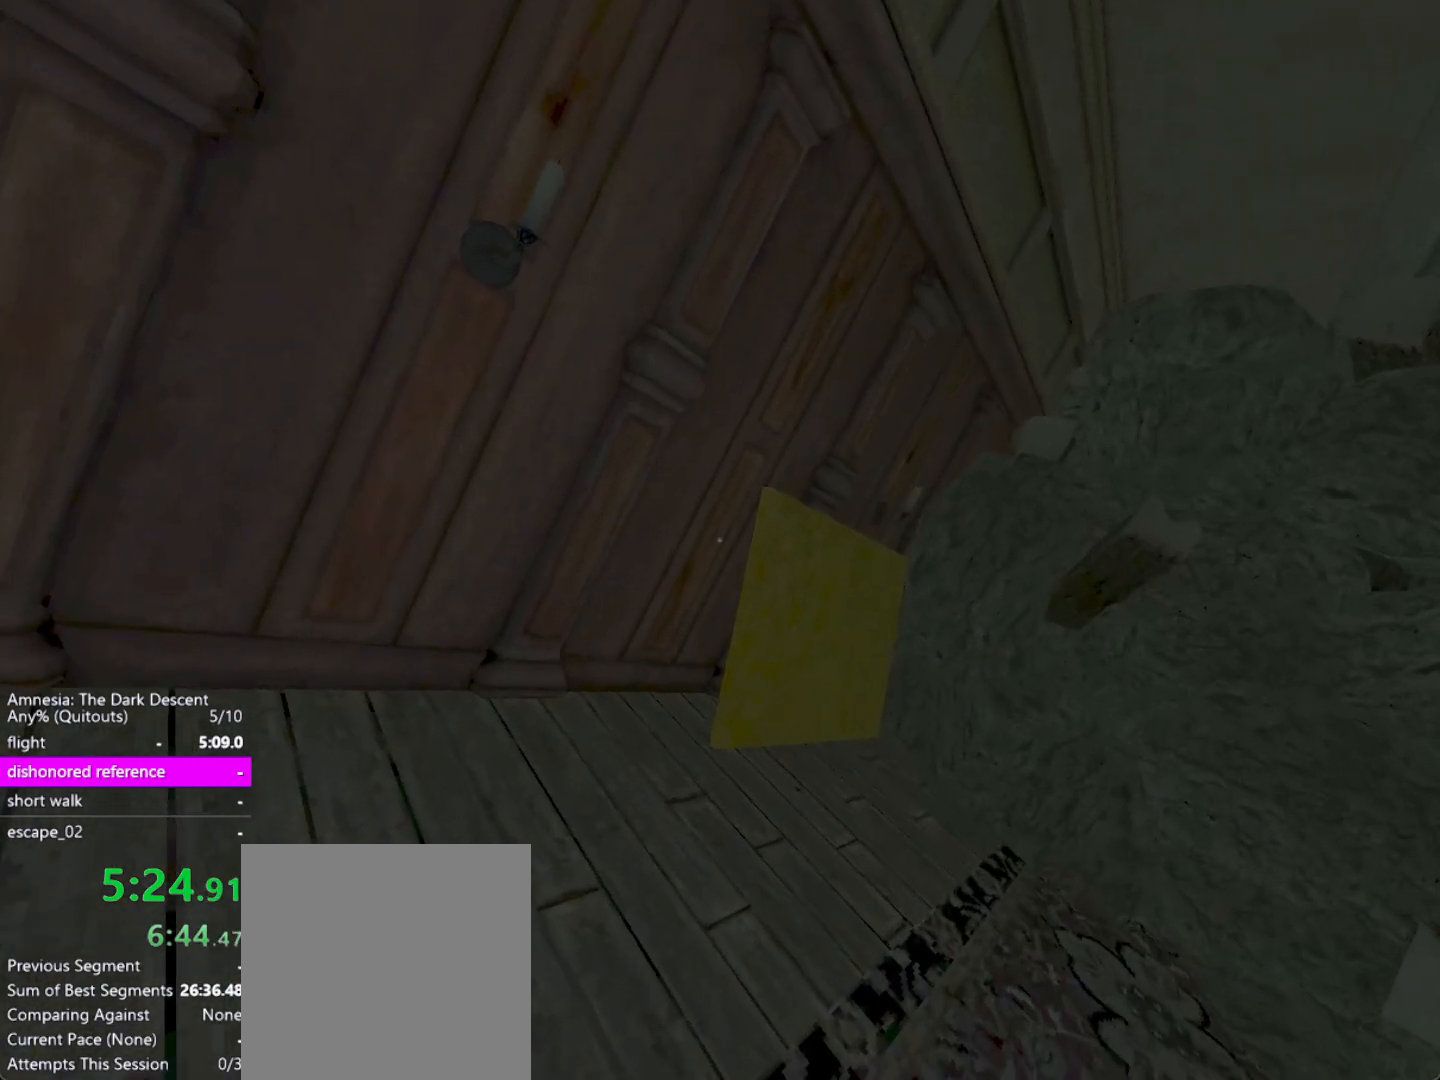
{"keys": ["w"], "mouse": [], "events": [[383, "shift", "up"]]}
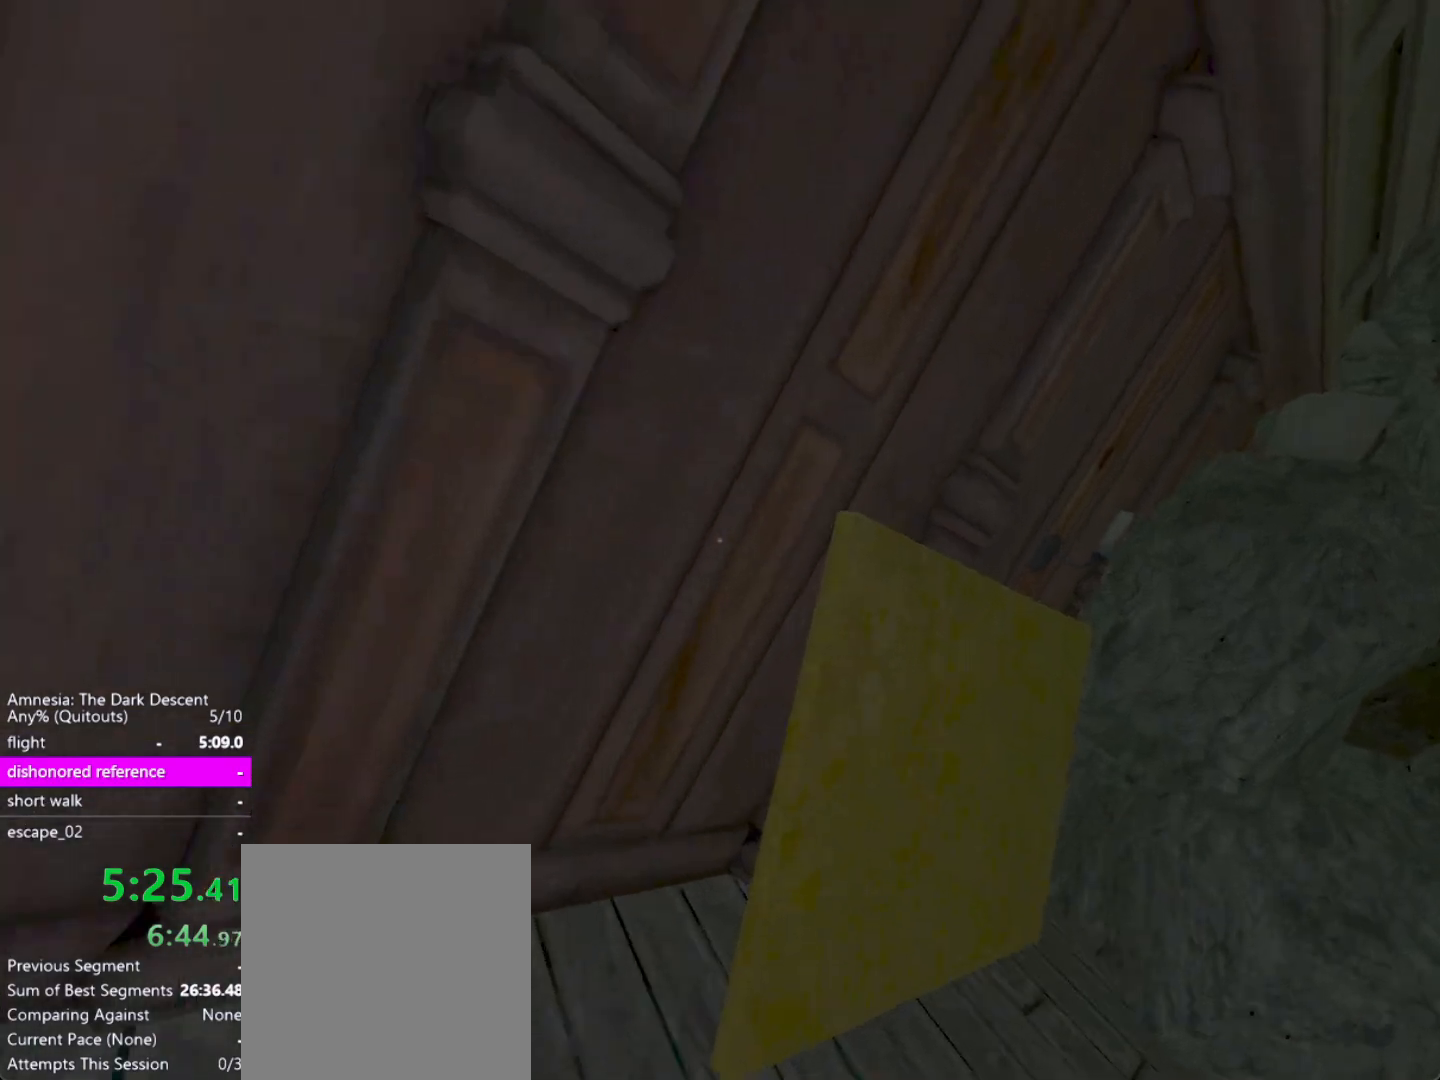
{"keys": ["a", "w"], "mouse": [], "events": [[117, "space", "down"], [117, "w", "up"], [217, "space", "up"], [300, "a", "down"], [300, "w", "down"]]}
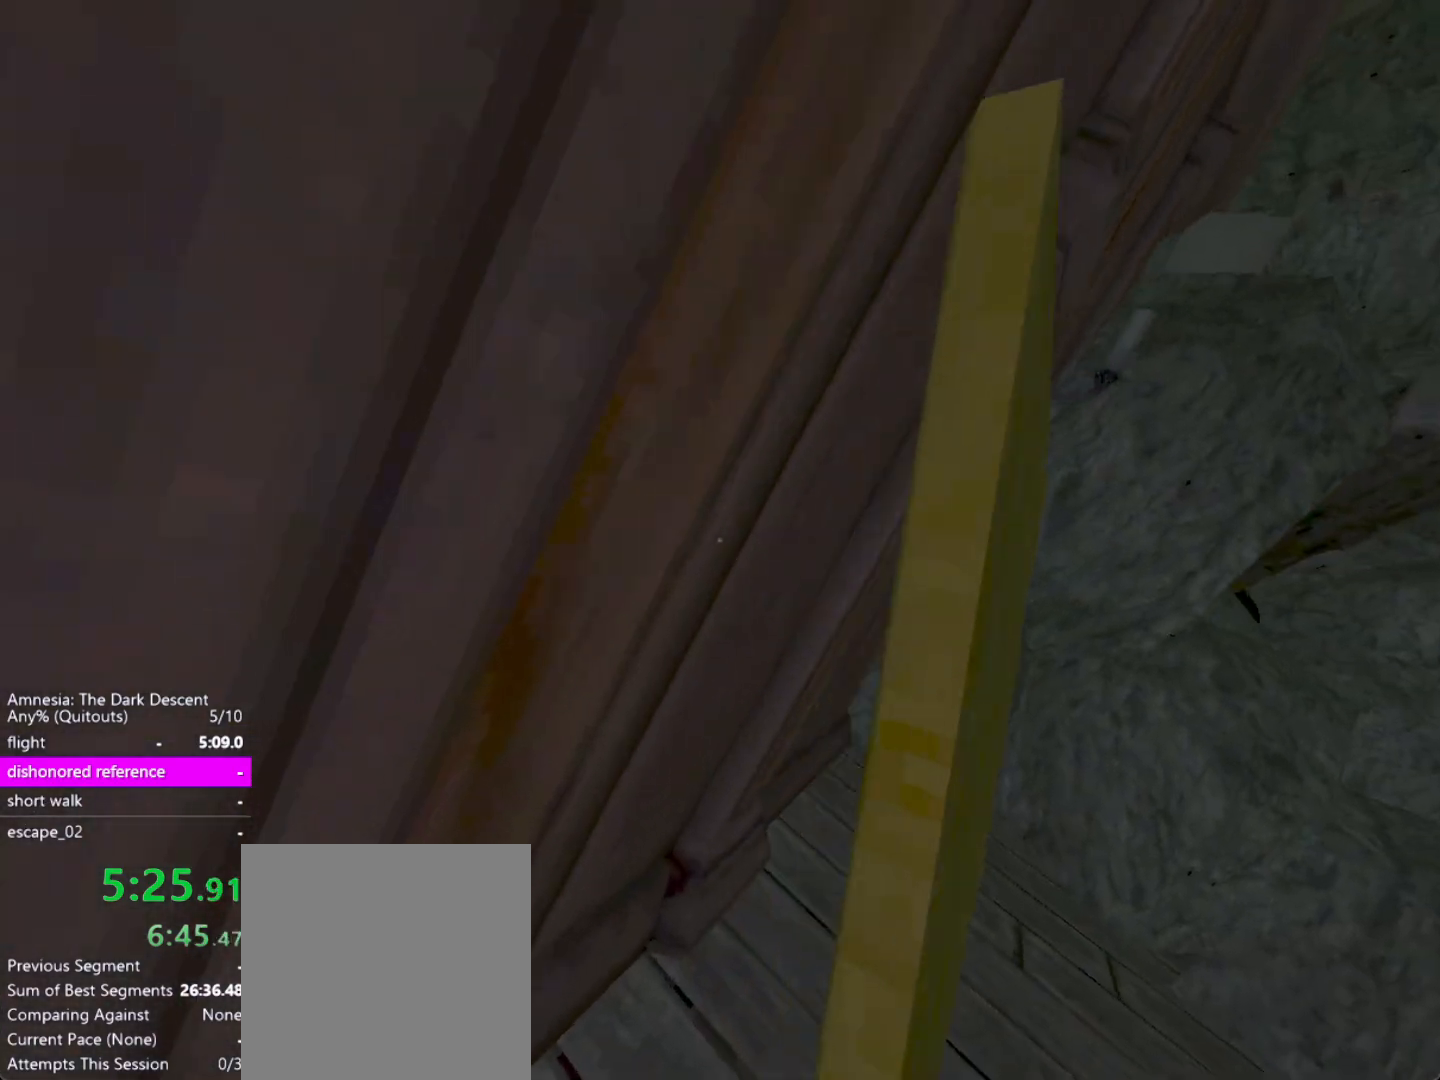
{"keys": ["a", "w"], "mouse": [], "events": [[83, "w", "up"], [283, "w", "down"]]}
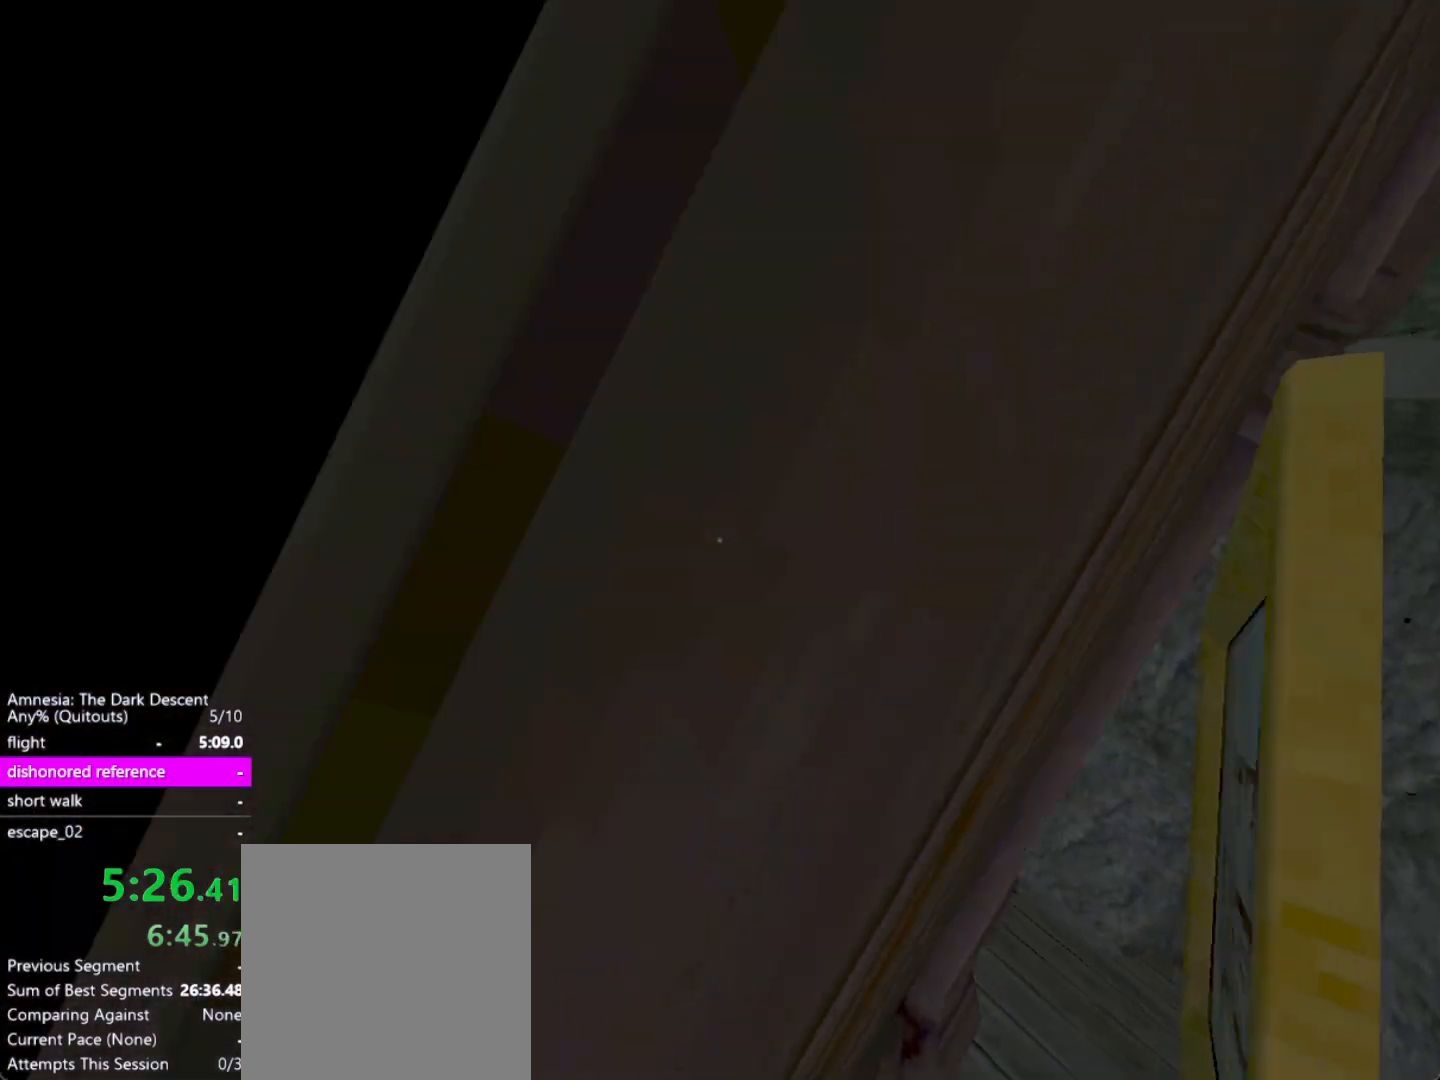
{"keys": [], "mouse": [], "events": [[100, "a", "up"], [200, "a", "down"], [333, "w", "up"], [433, "a", "up"]]}
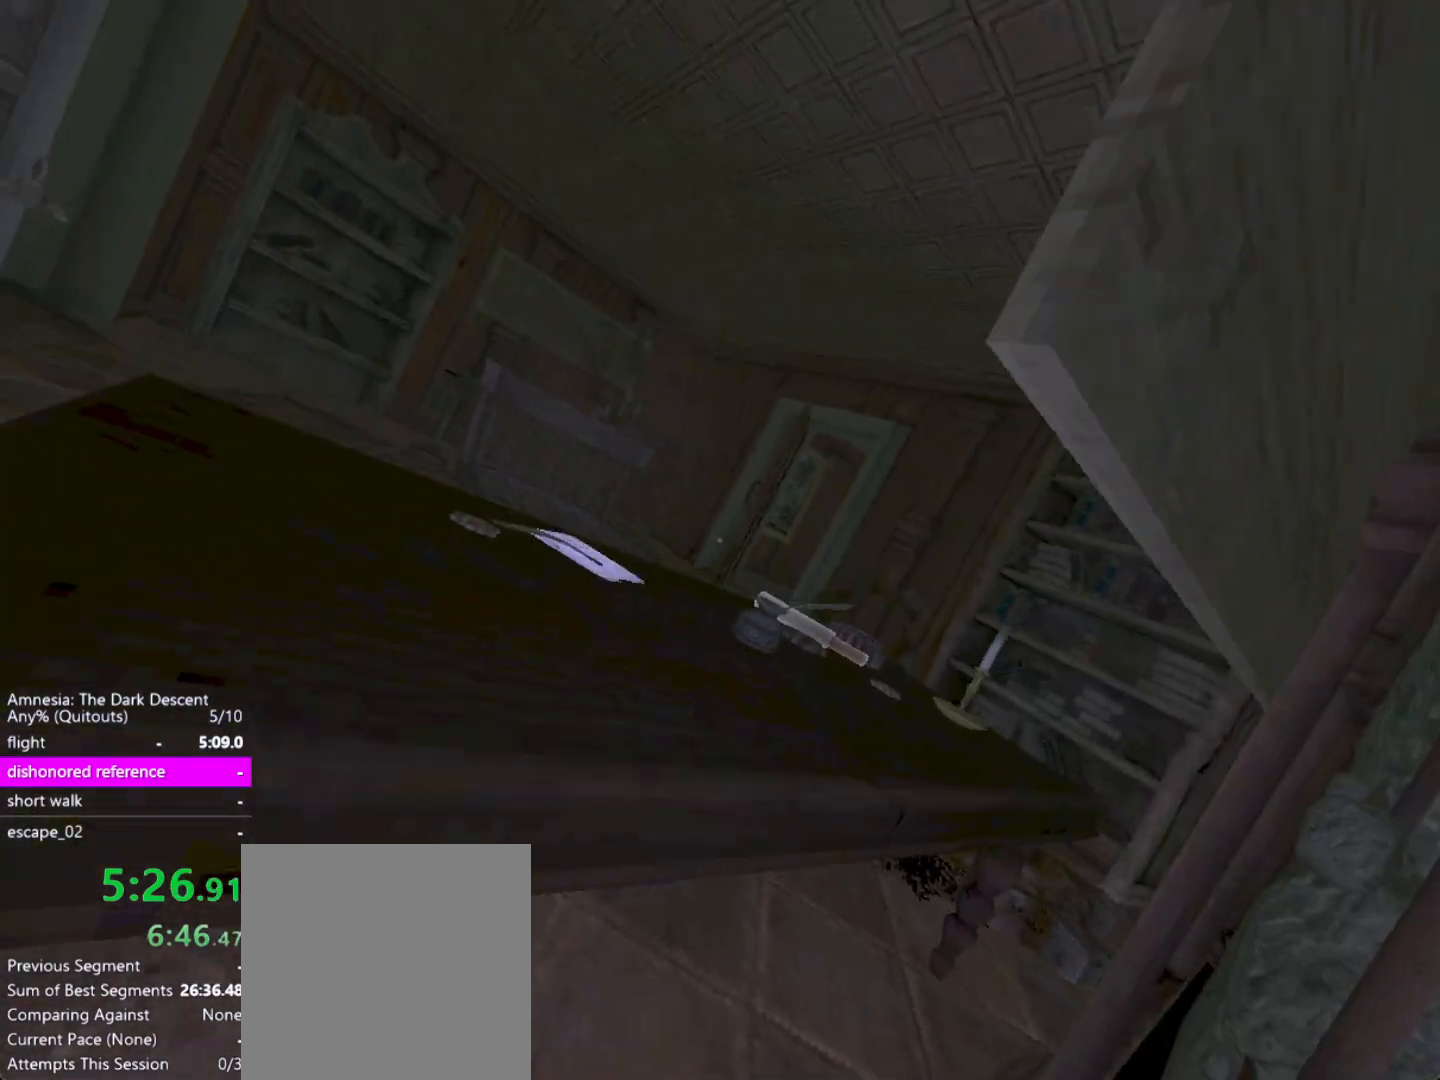
{"keys": [], "mouse": [], "events": [[300, "w", "down"], [450, "w", "up"]]}
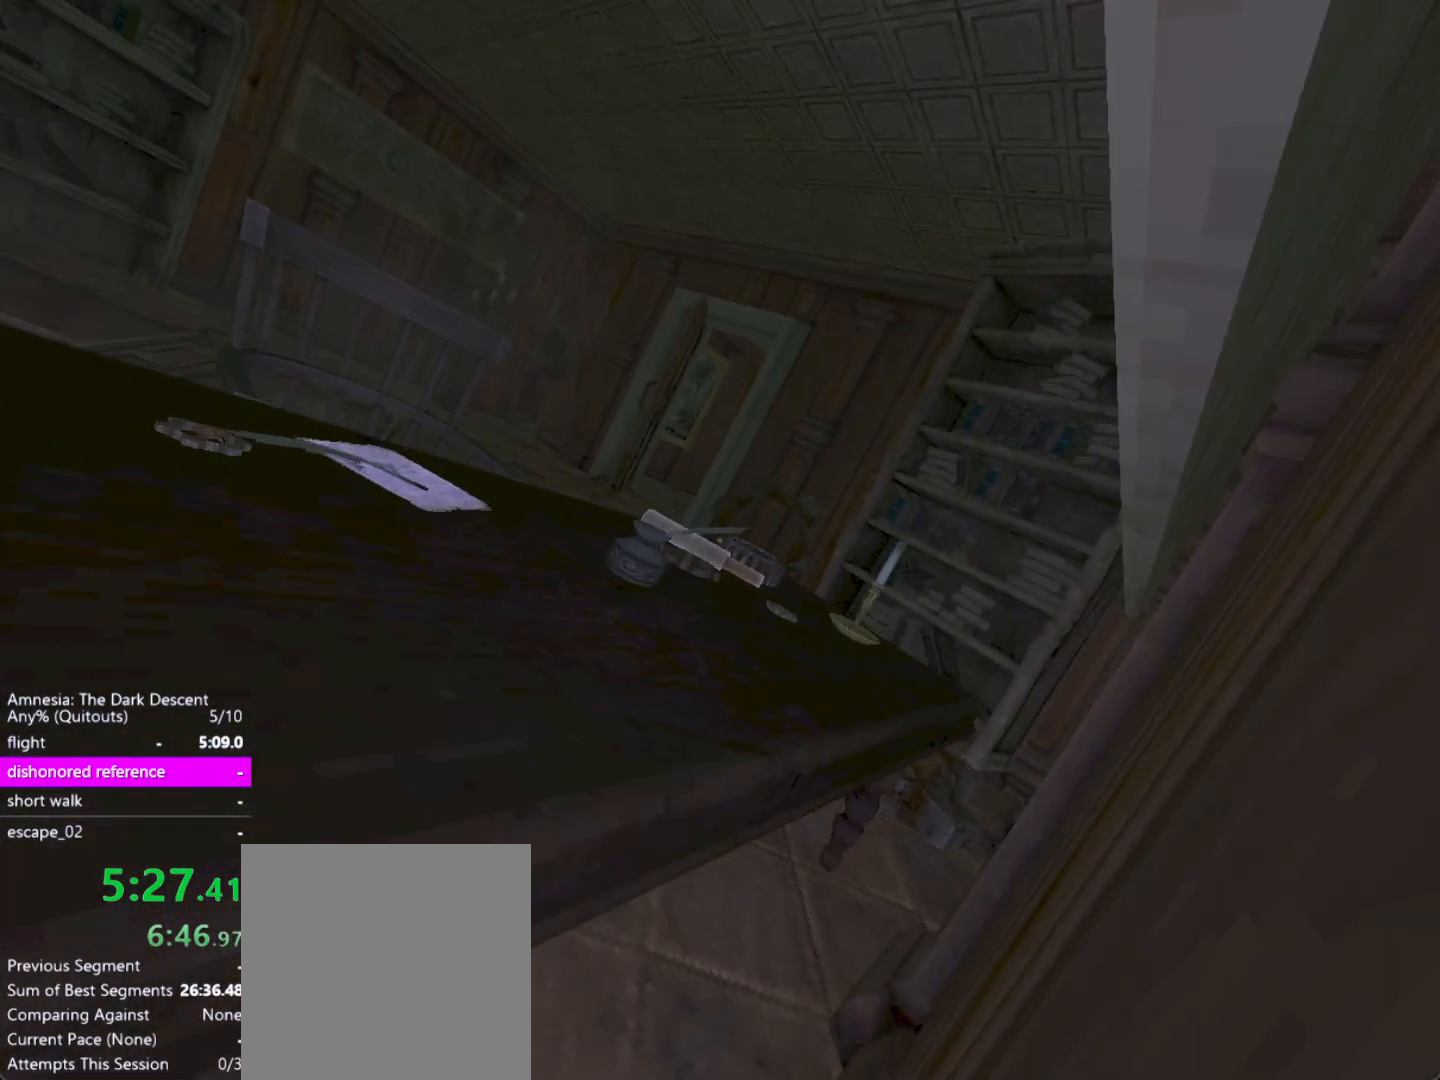
{"keys": [], "mouse": [], "events": []}
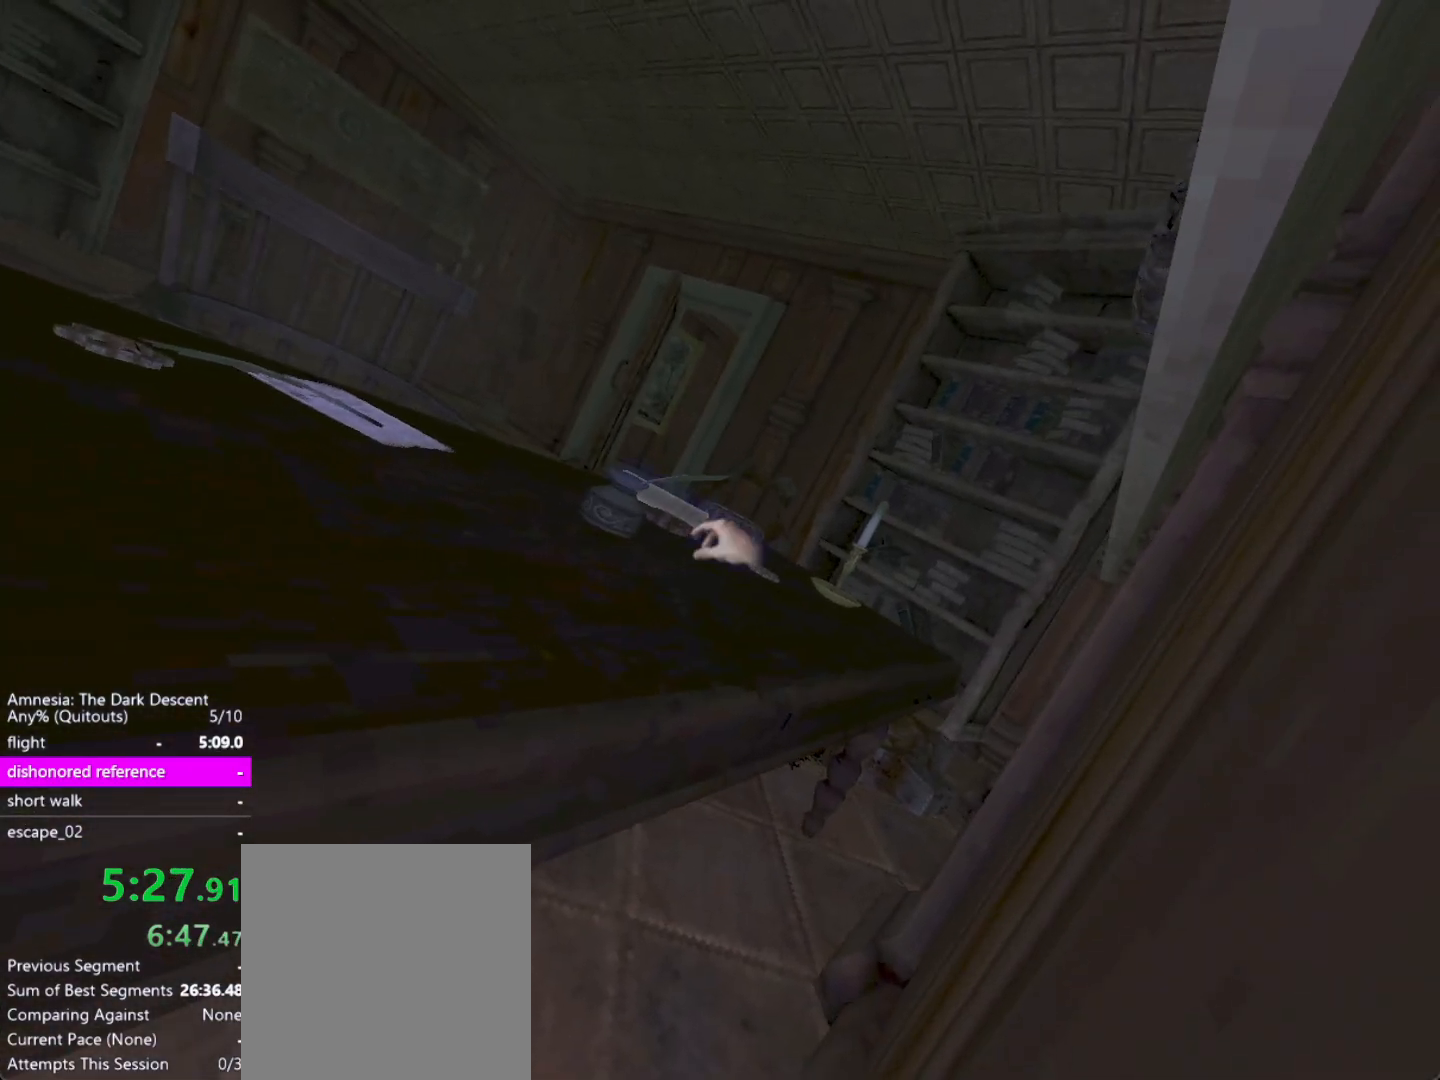
{"keys": ["d", "w"], "mouse": [], "events": [[50, "mouse_left", "down"], [150, "mouse_left", "up"], [250, "d", "down"], [283, "w", "down"]]}
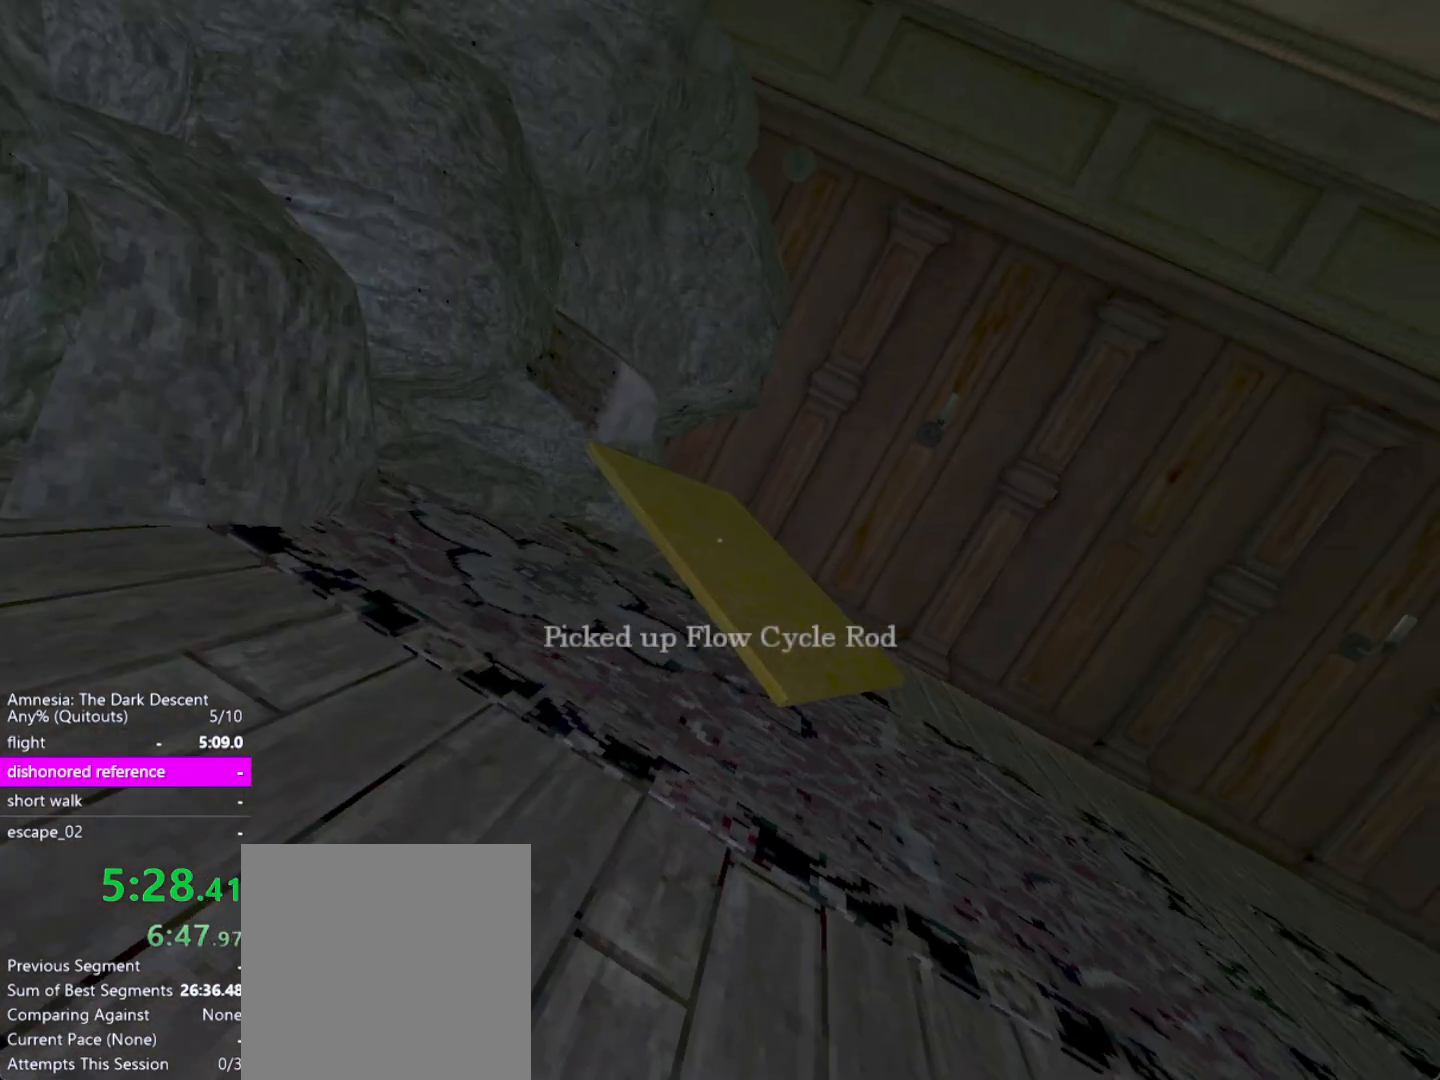
{"keys": [], "mouse": [], "events": [[217, "d", "up"], [217, "w", "up"]]}
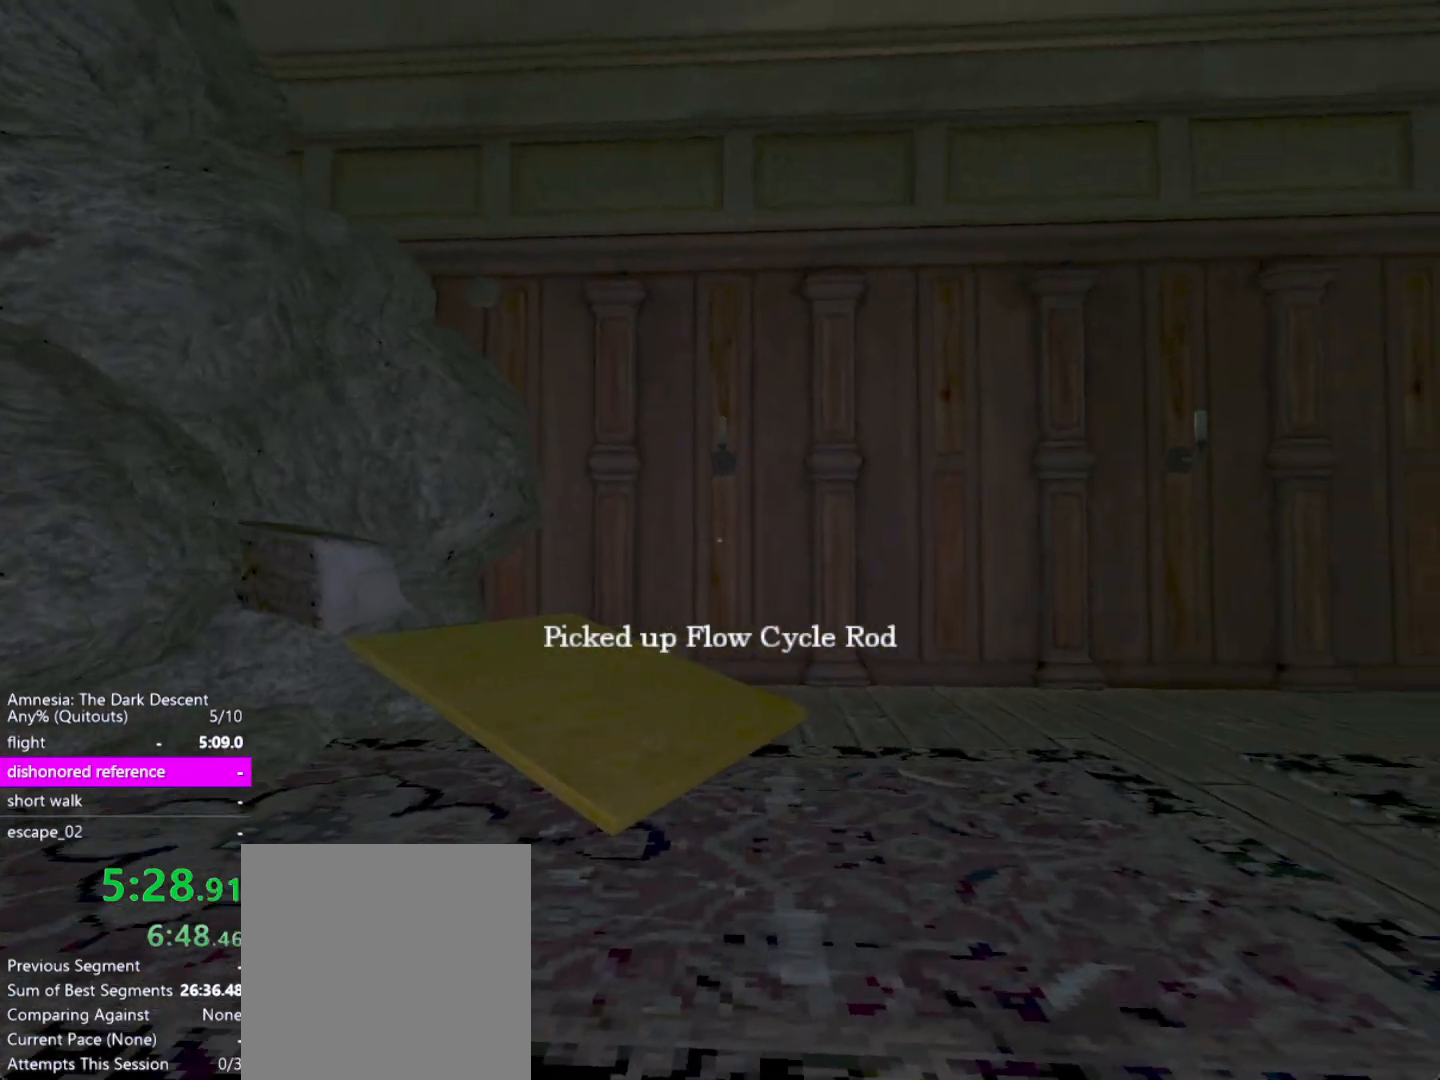
{"keys": [], "mouse": [], "events": [[367, "space", "down"], [467, "space", "up"]]}
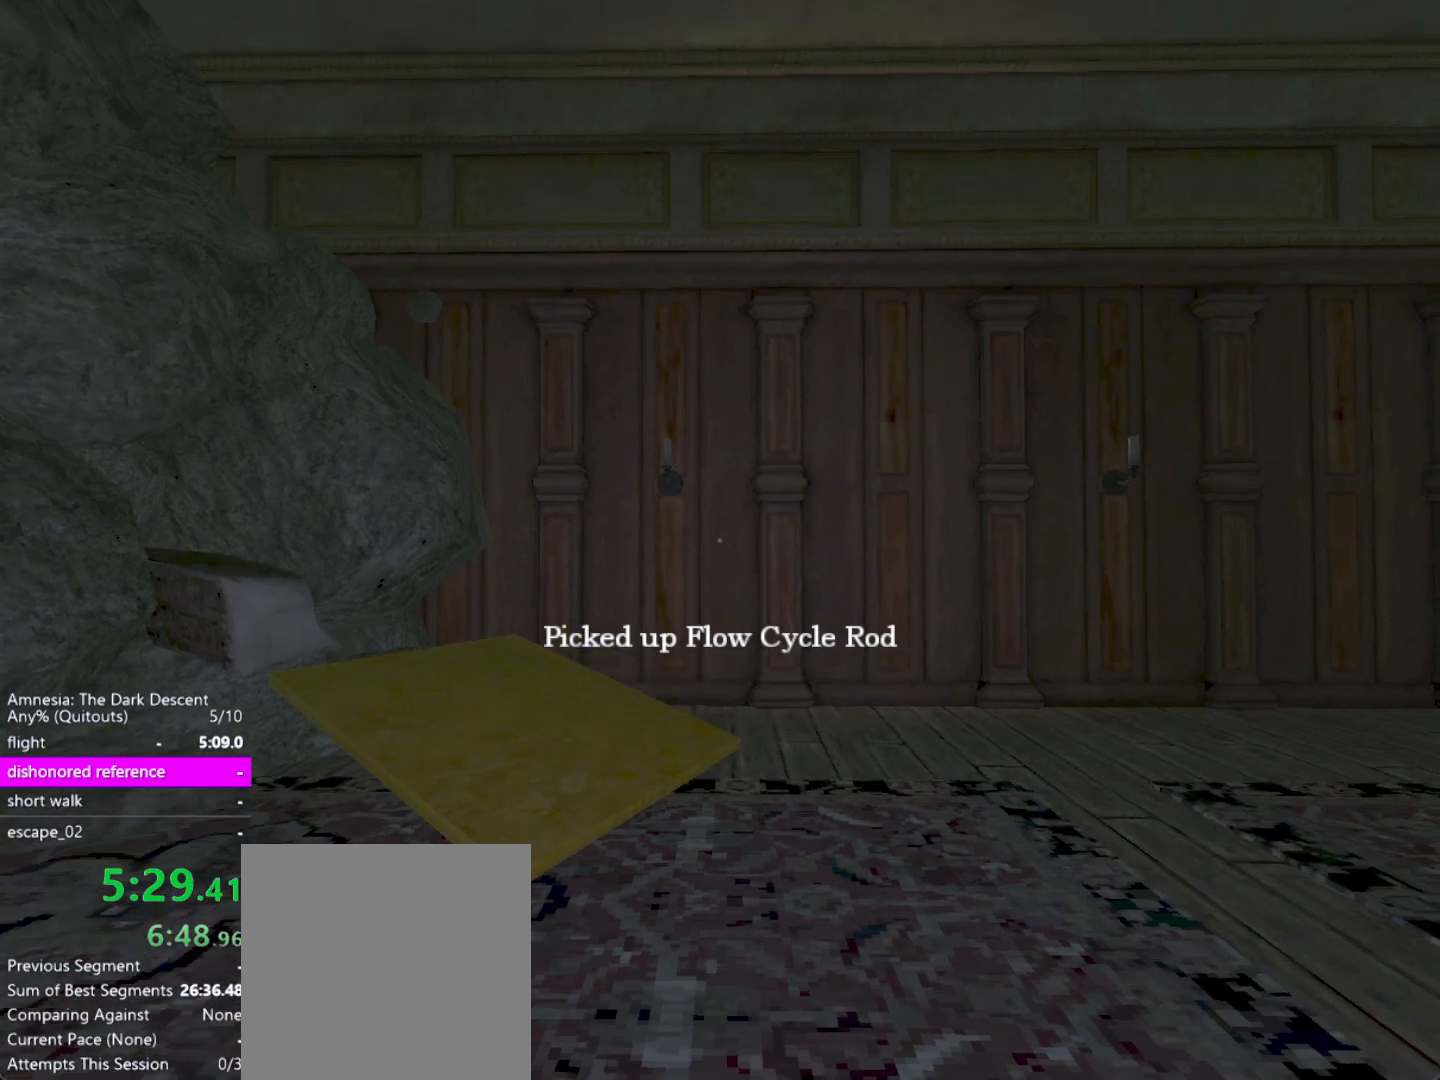
{"keys": ["alt", "f4"], "mouse": [], "events": [[100, "alt", "down"], [483, "f4", "down"]]}
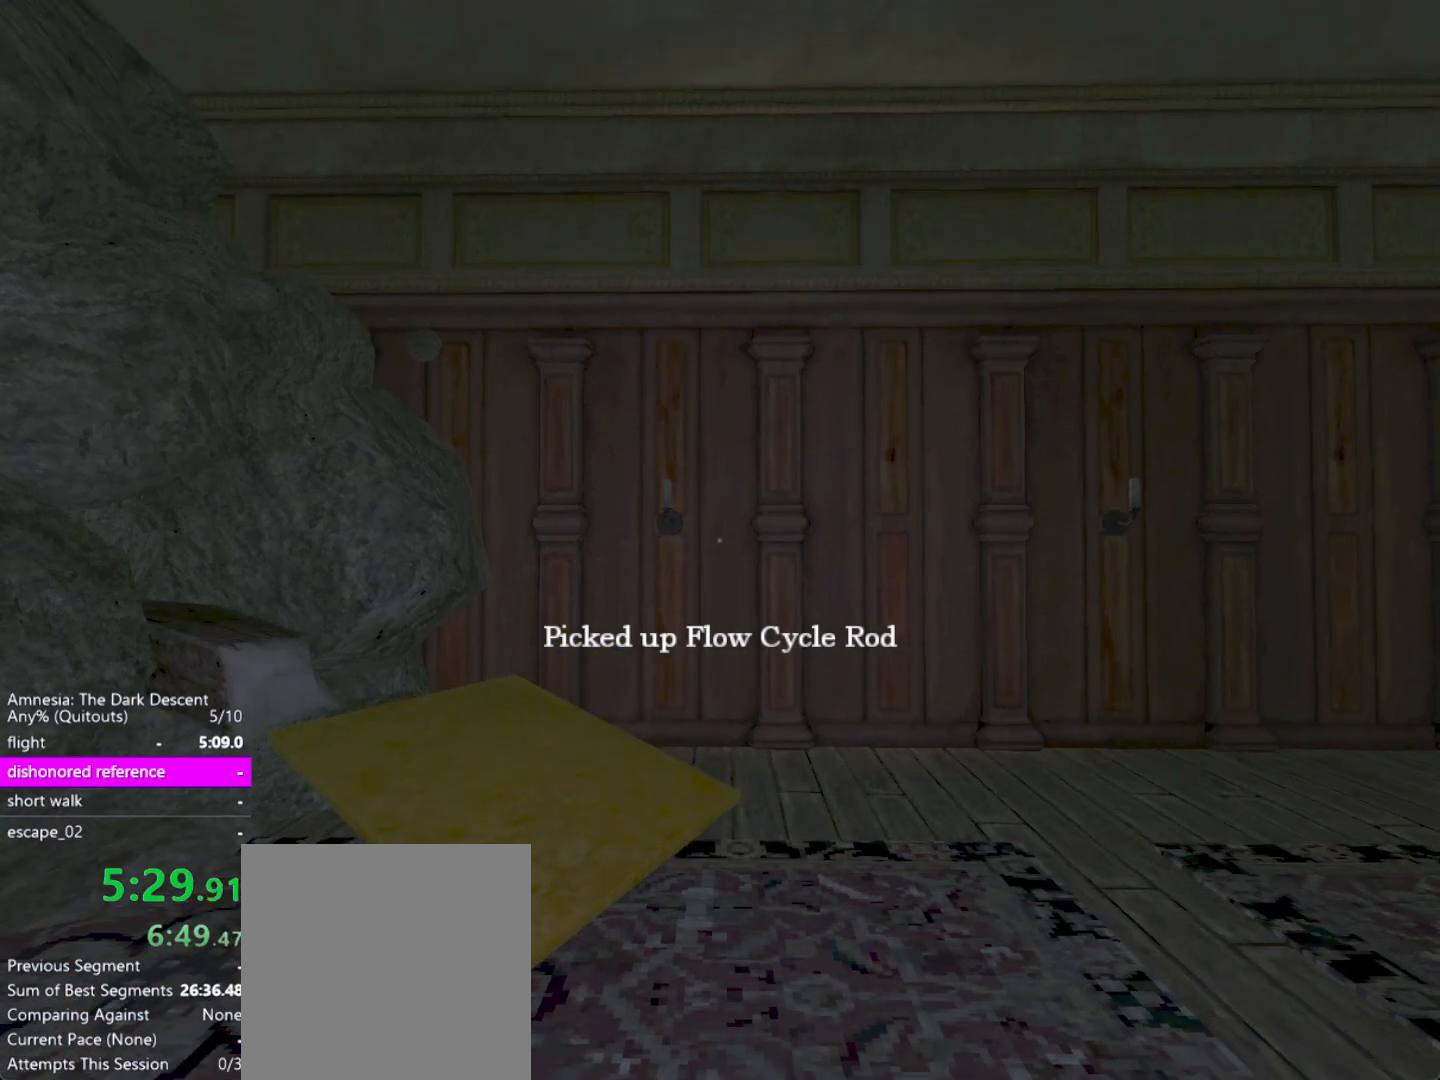
{"keys": [], "mouse": [], "events": [[67, "alt", "up"], [67, "f4", "up"]]}
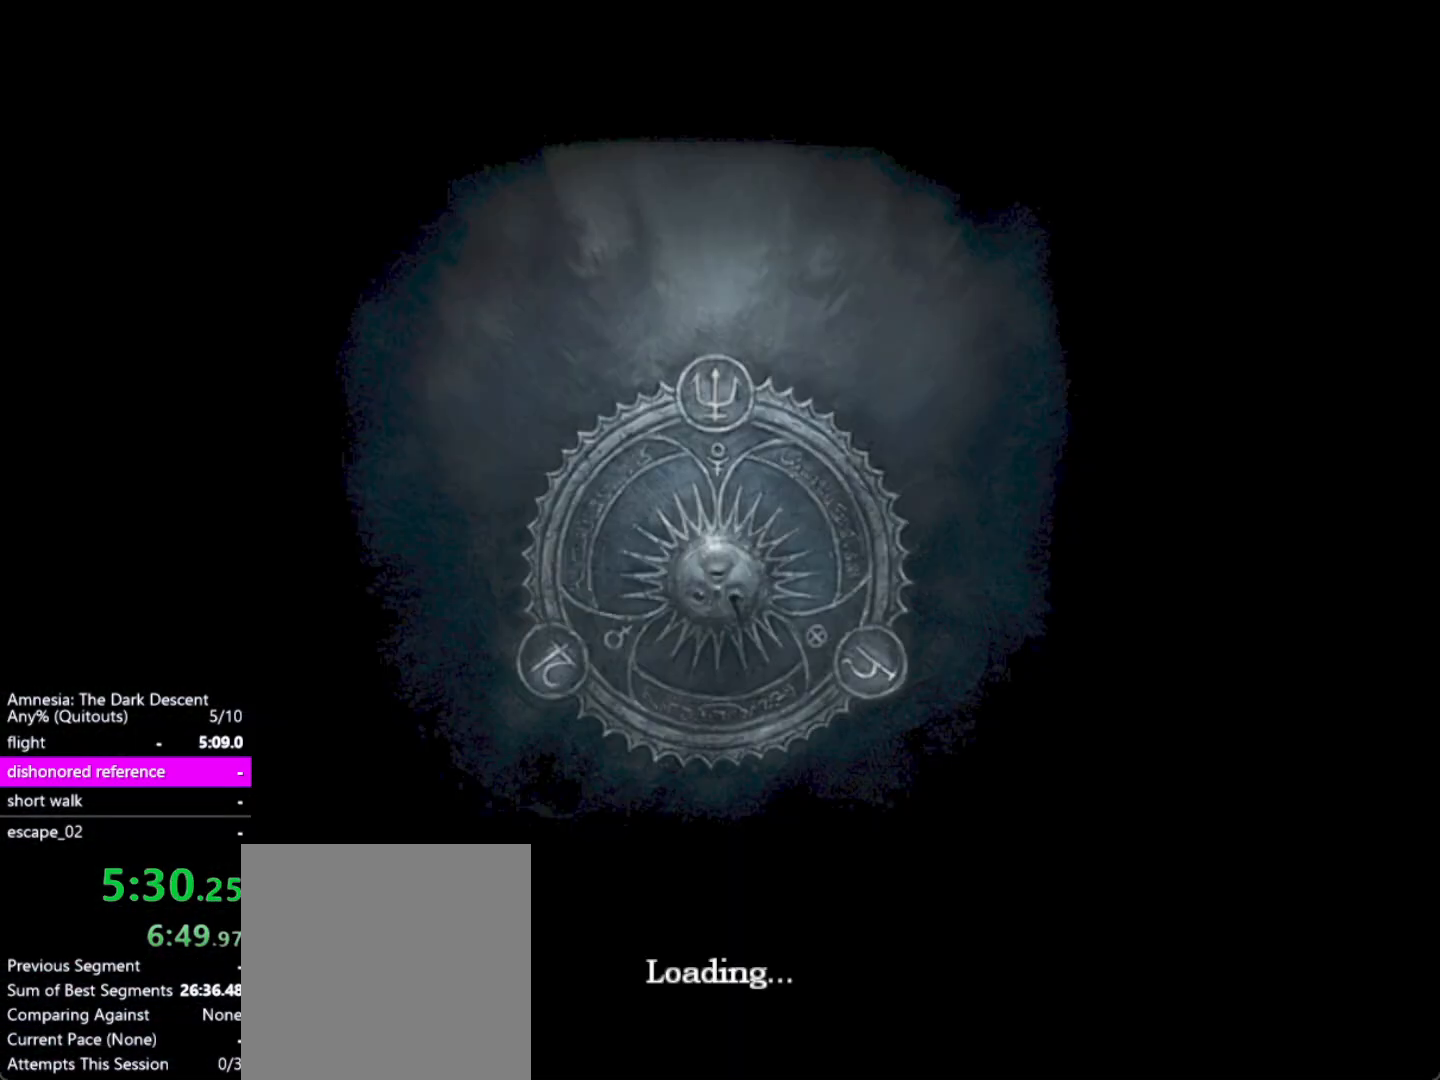
{"keys": [], "mouse": [], "events": []}
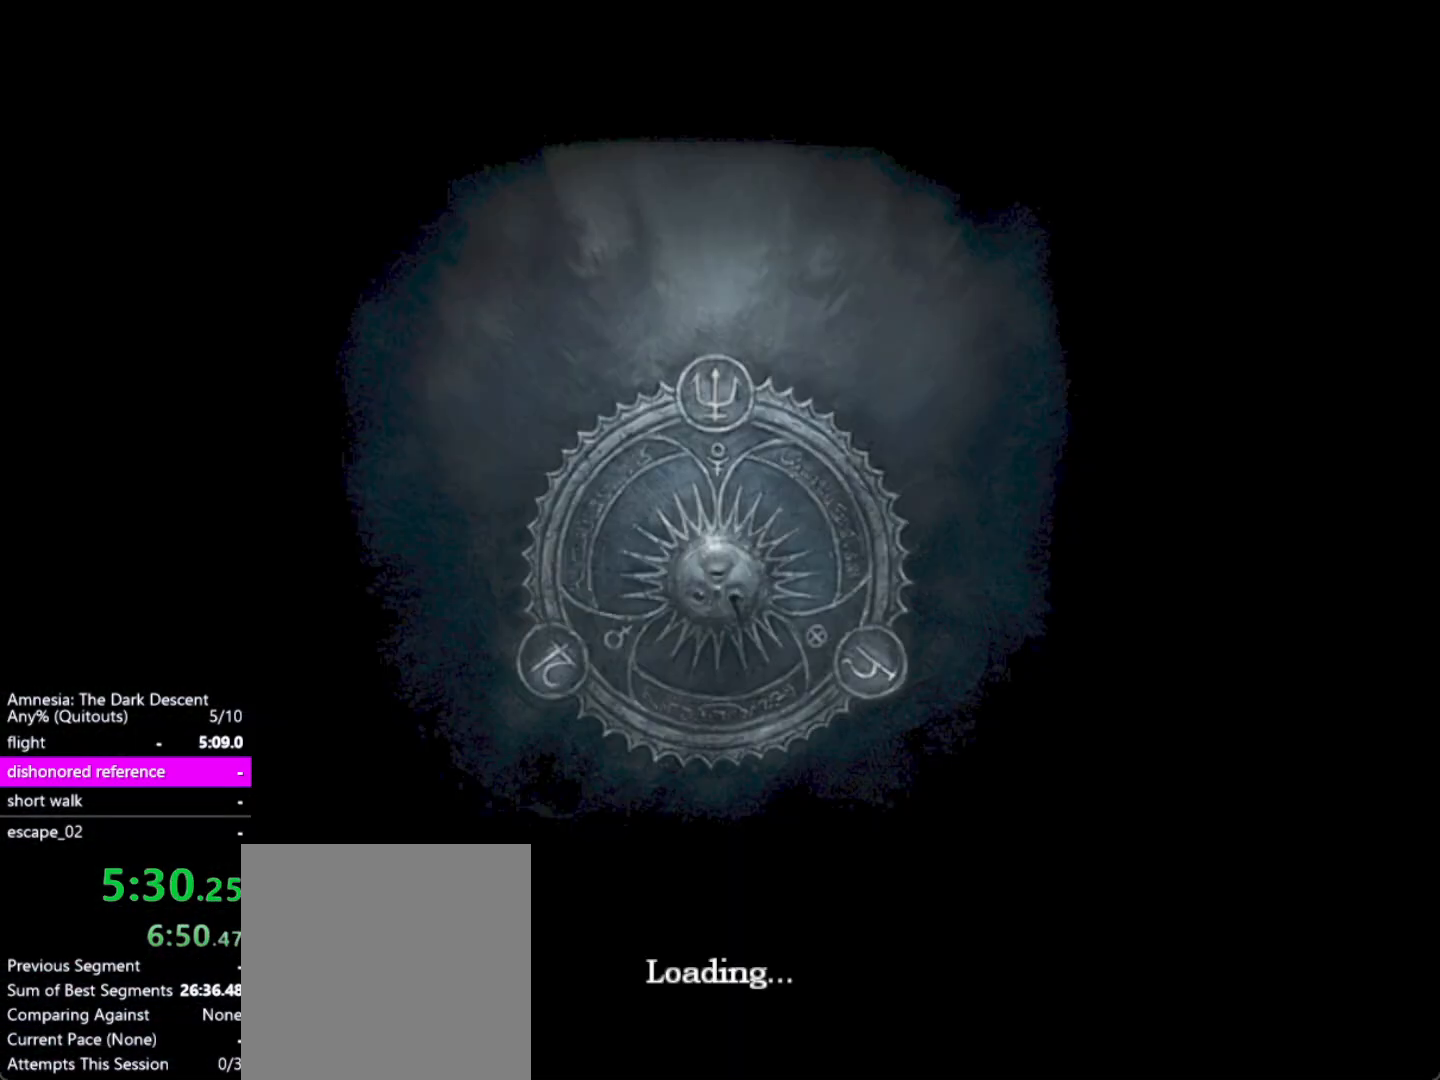
{"keys": [], "mouse": [], "events": [[250, "return", "down"], [283, "return", "up"], [383, "return", "down"], [483, "return", "up"]]}
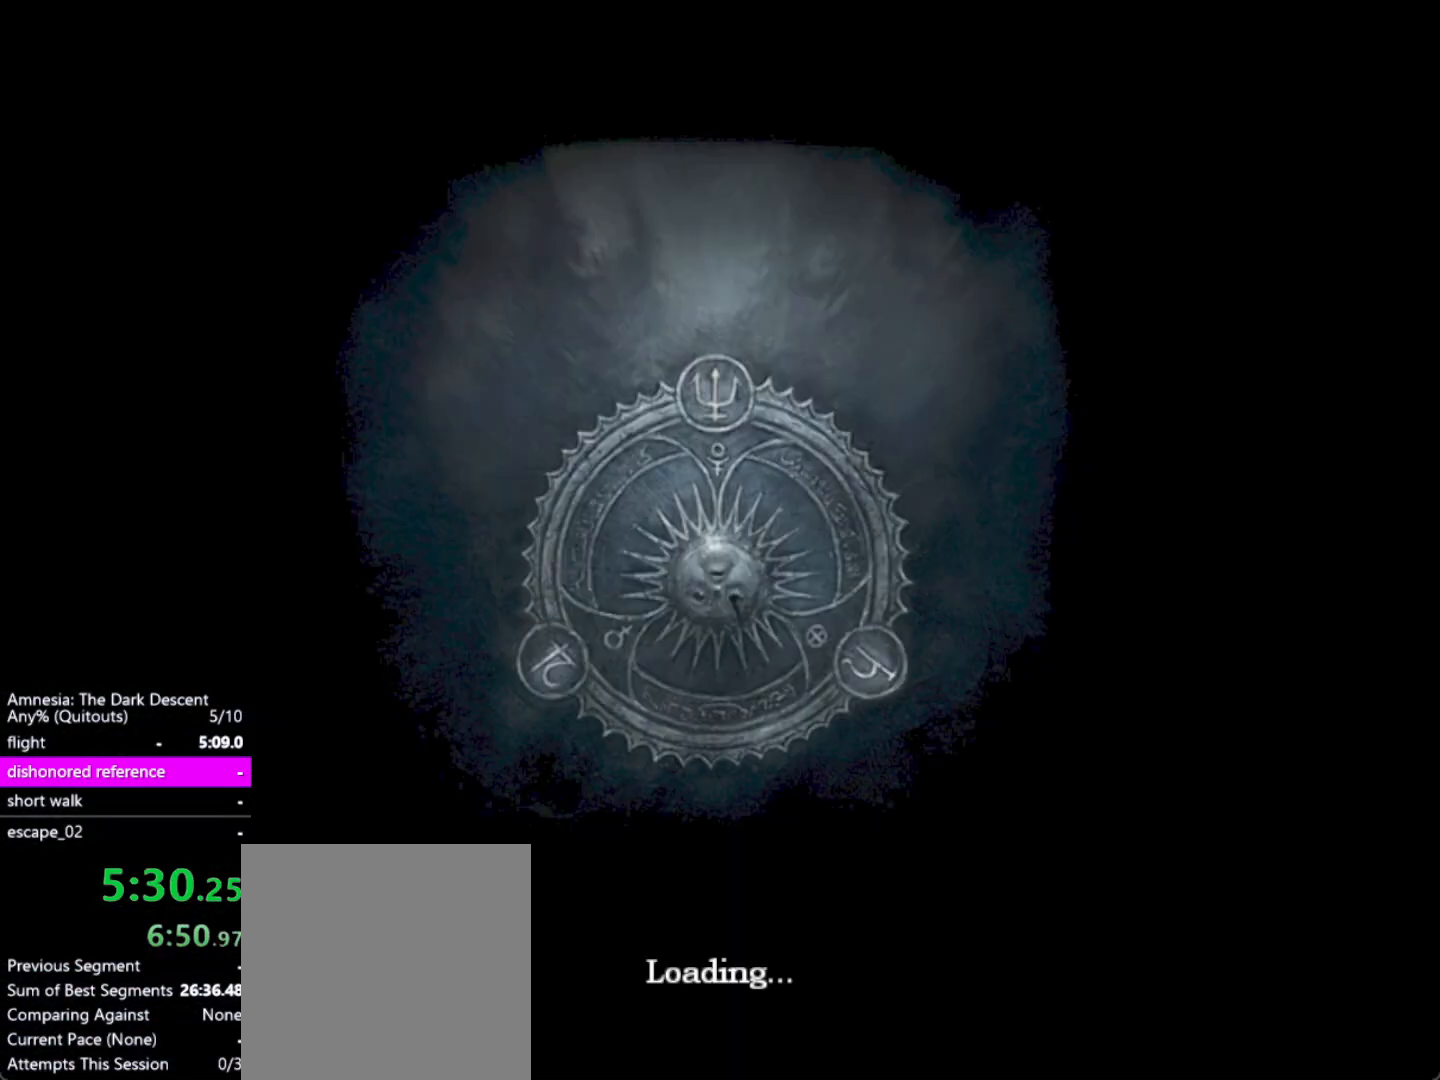
{"keys": ["return"], "mouse": [], "events": [[17, "return", "down"], [267, "return", "up"], [300, "return", "down"], [450, "return", "up"], [500, "return", "down"]]}
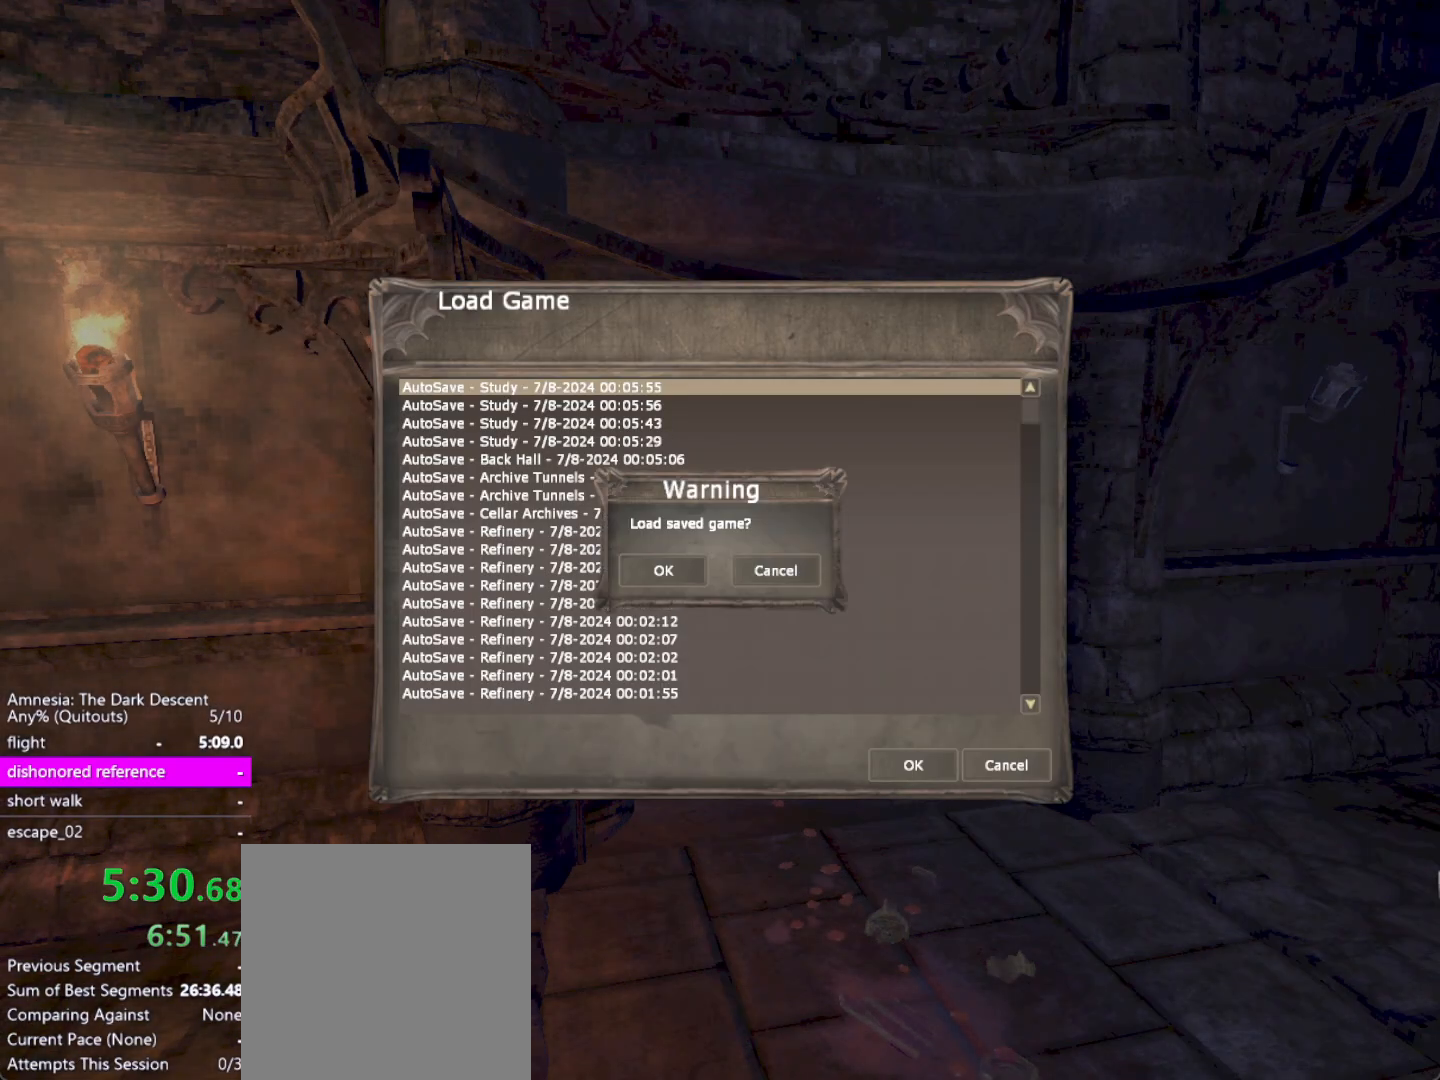
{"keys": [], "mouse": [], "events": [[83, "return", "up"]]}
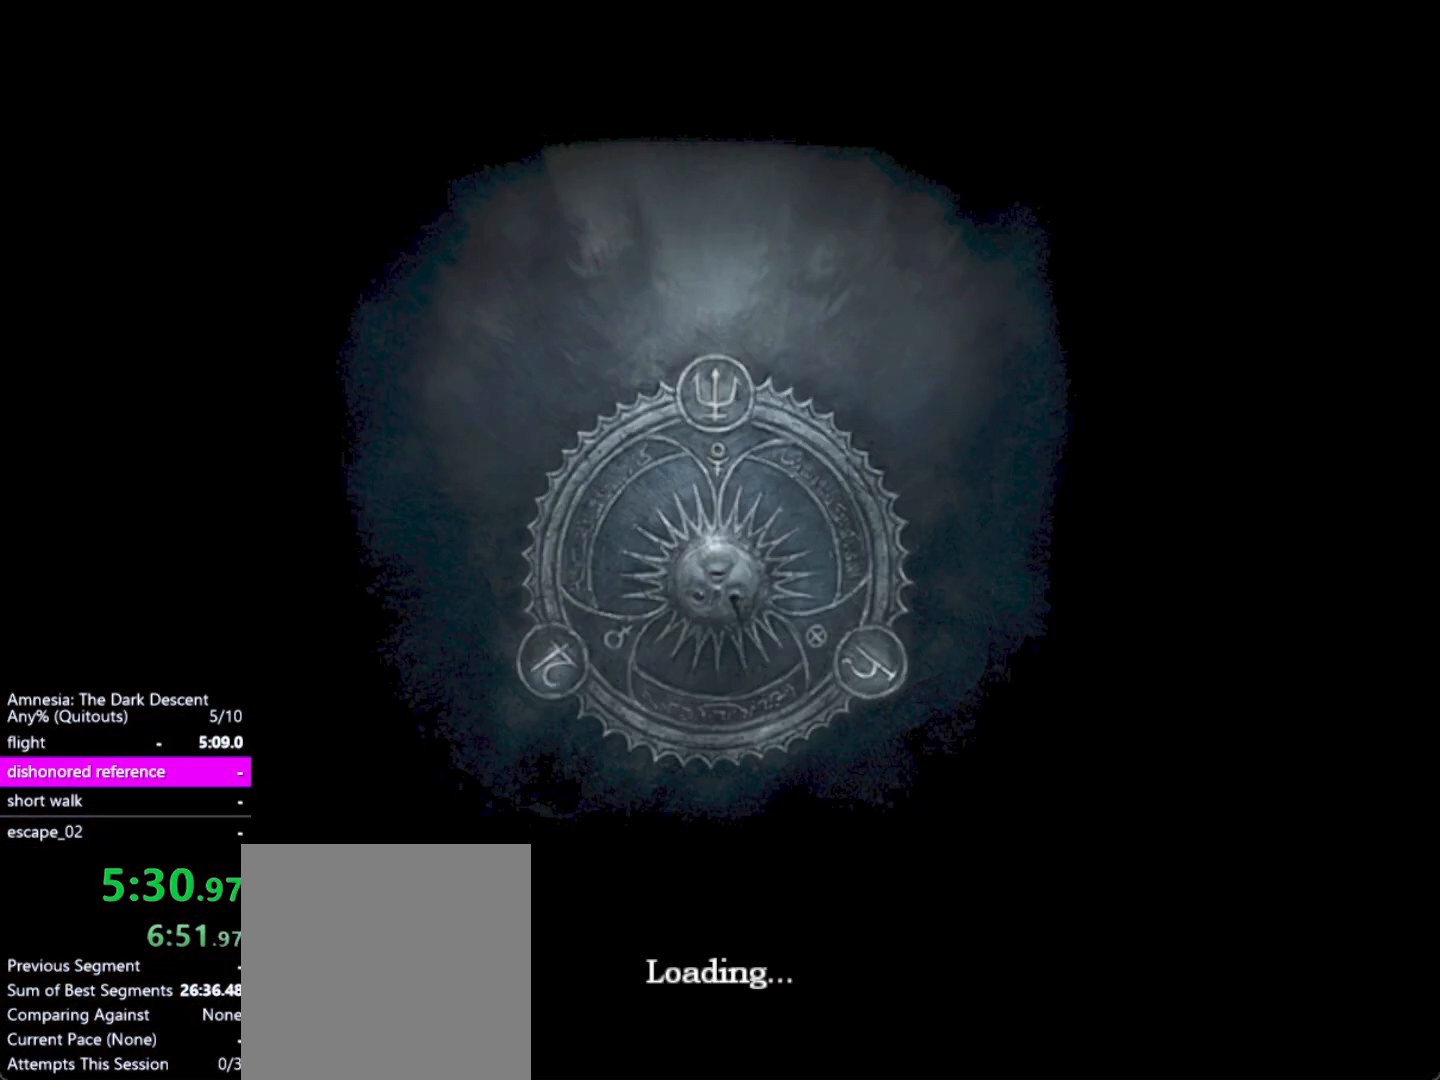
{"keys": [], "mouse": [], "events": []}
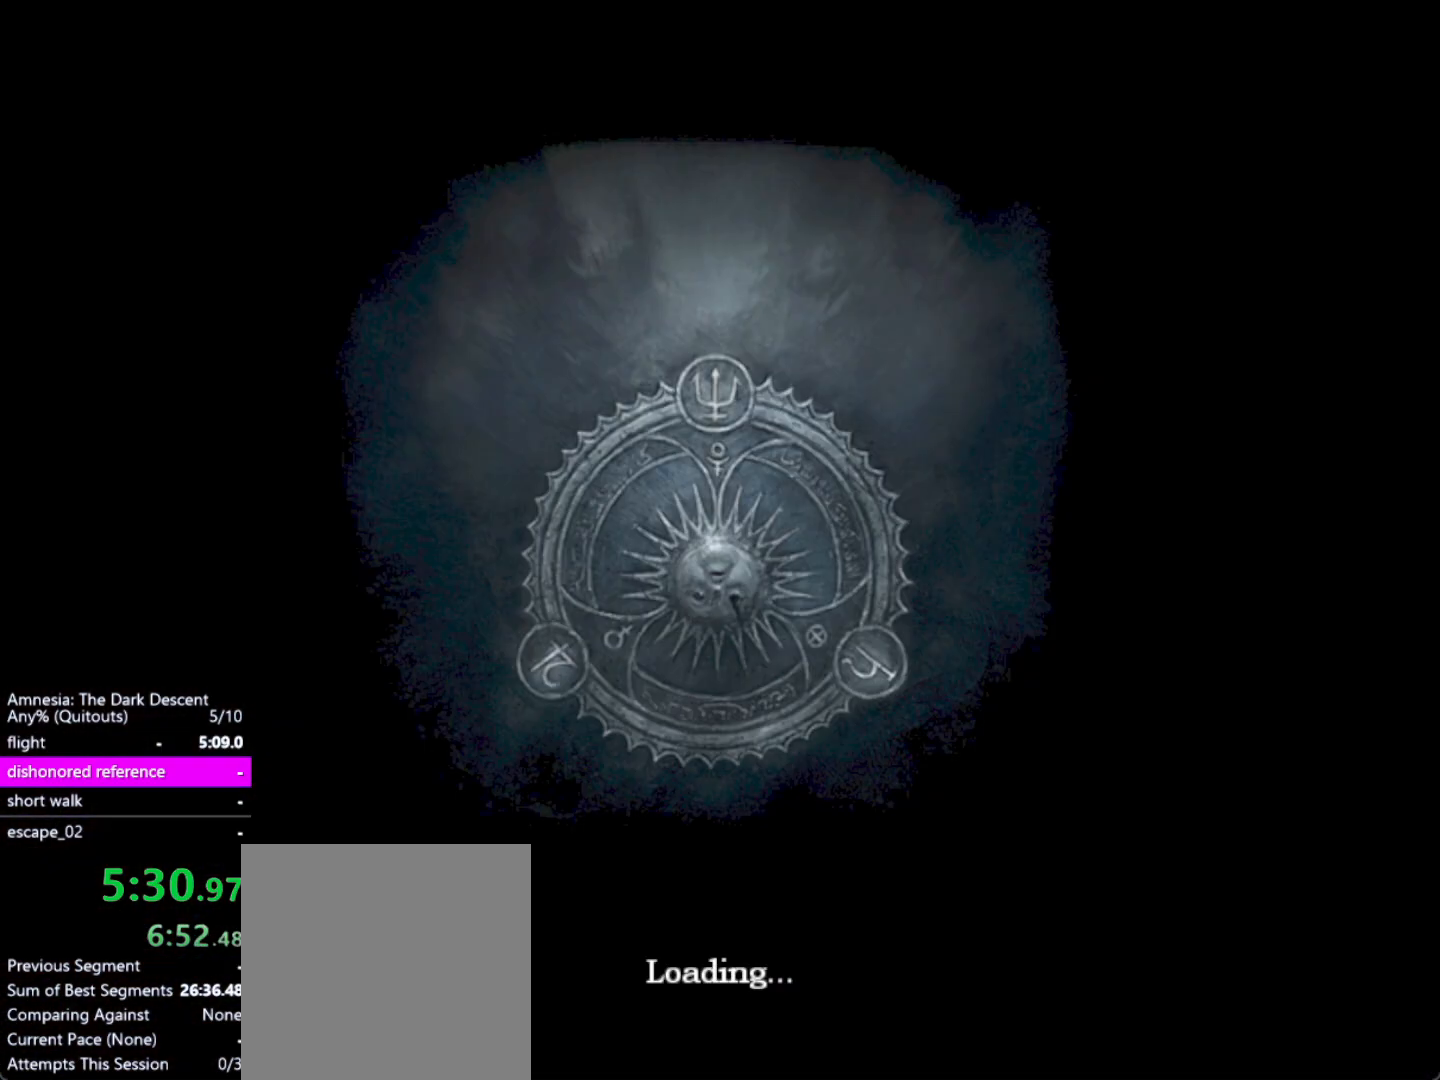
{"keys": [], "mouse": ["left"], "events": [[33, "mouse_left", "down"]]}
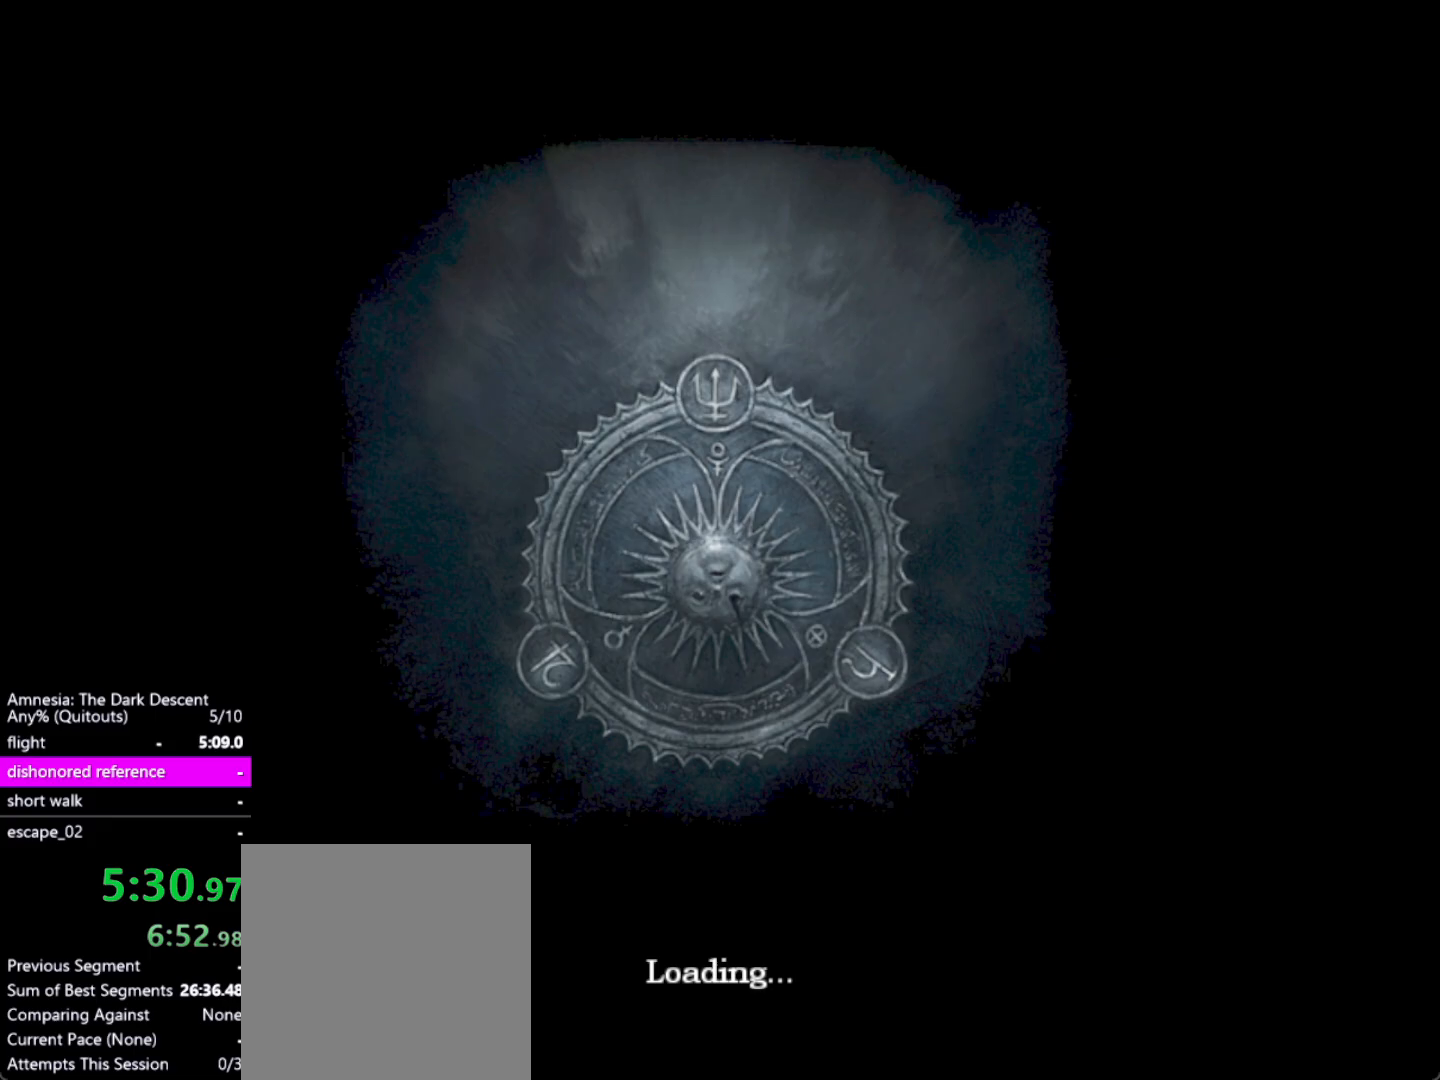
{"keys": [], "mouse": ["left"], "events": []}
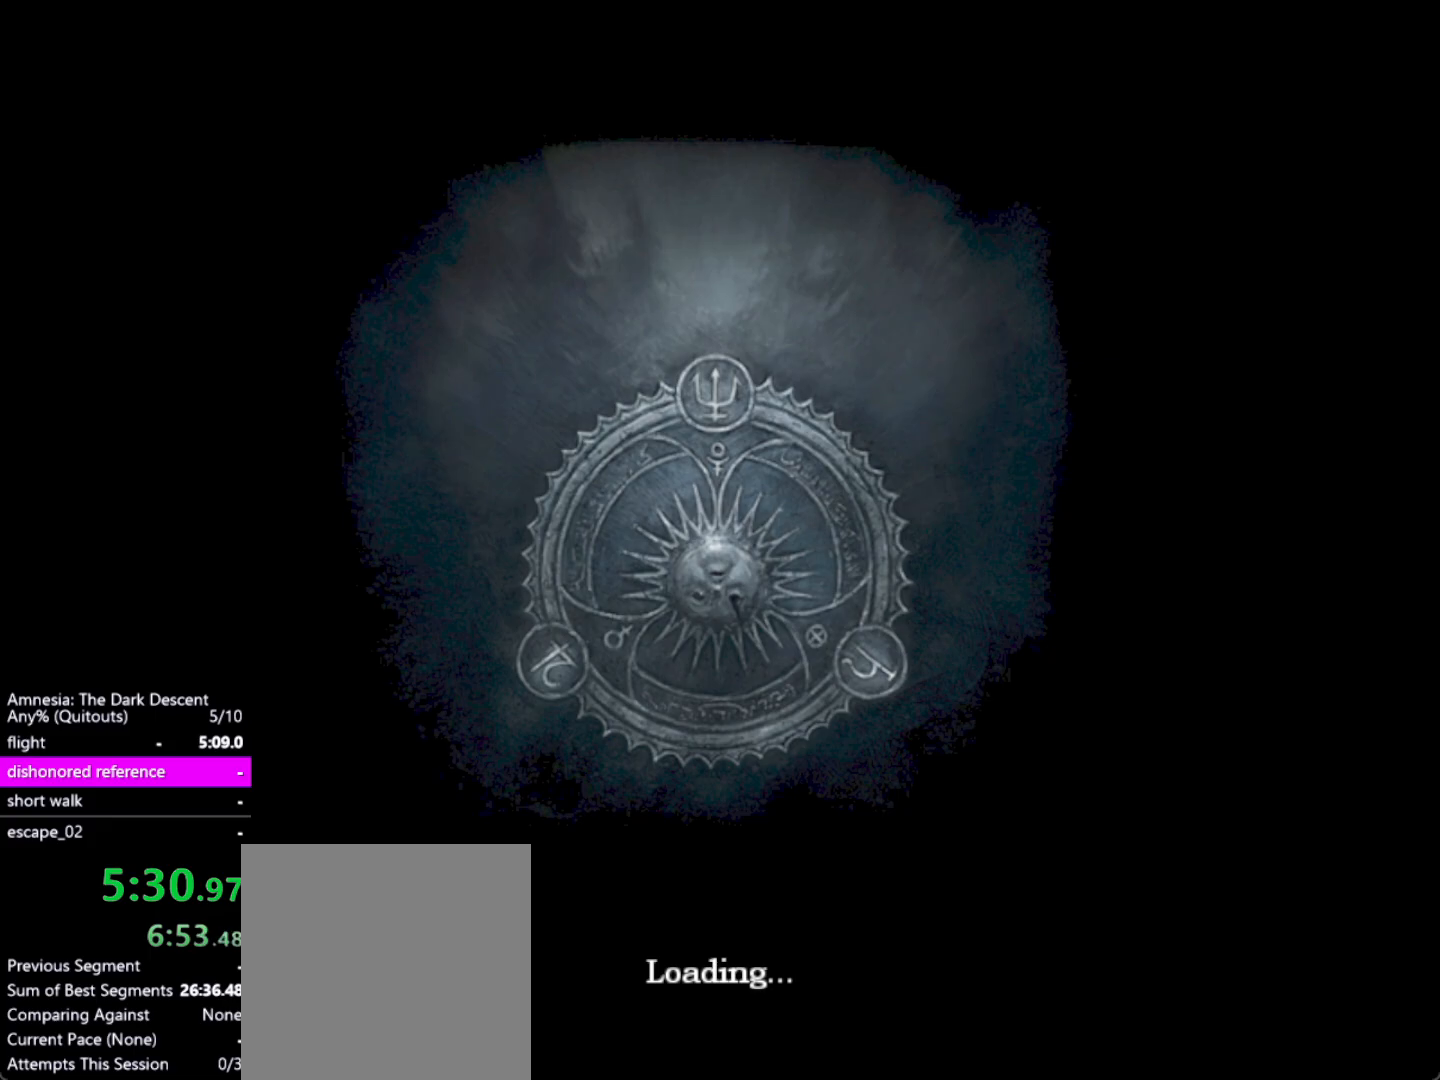
{"keys": [], "mouse": ["left"], "events": []}
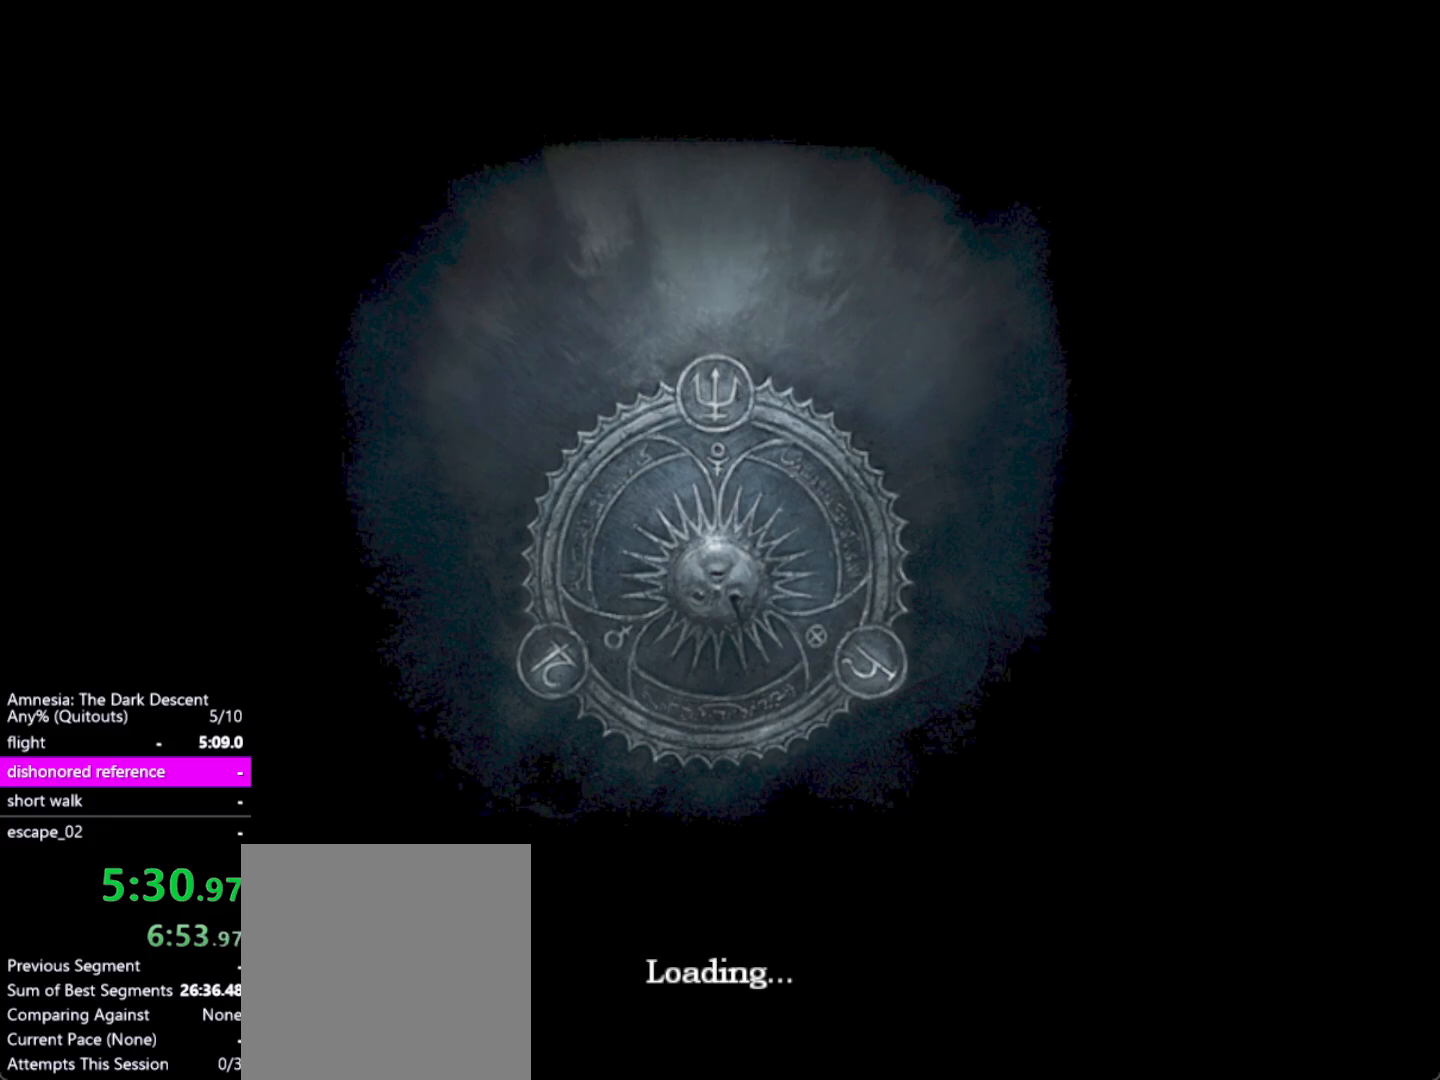
{"keys": [], "mouse": ["left"], "events": []}
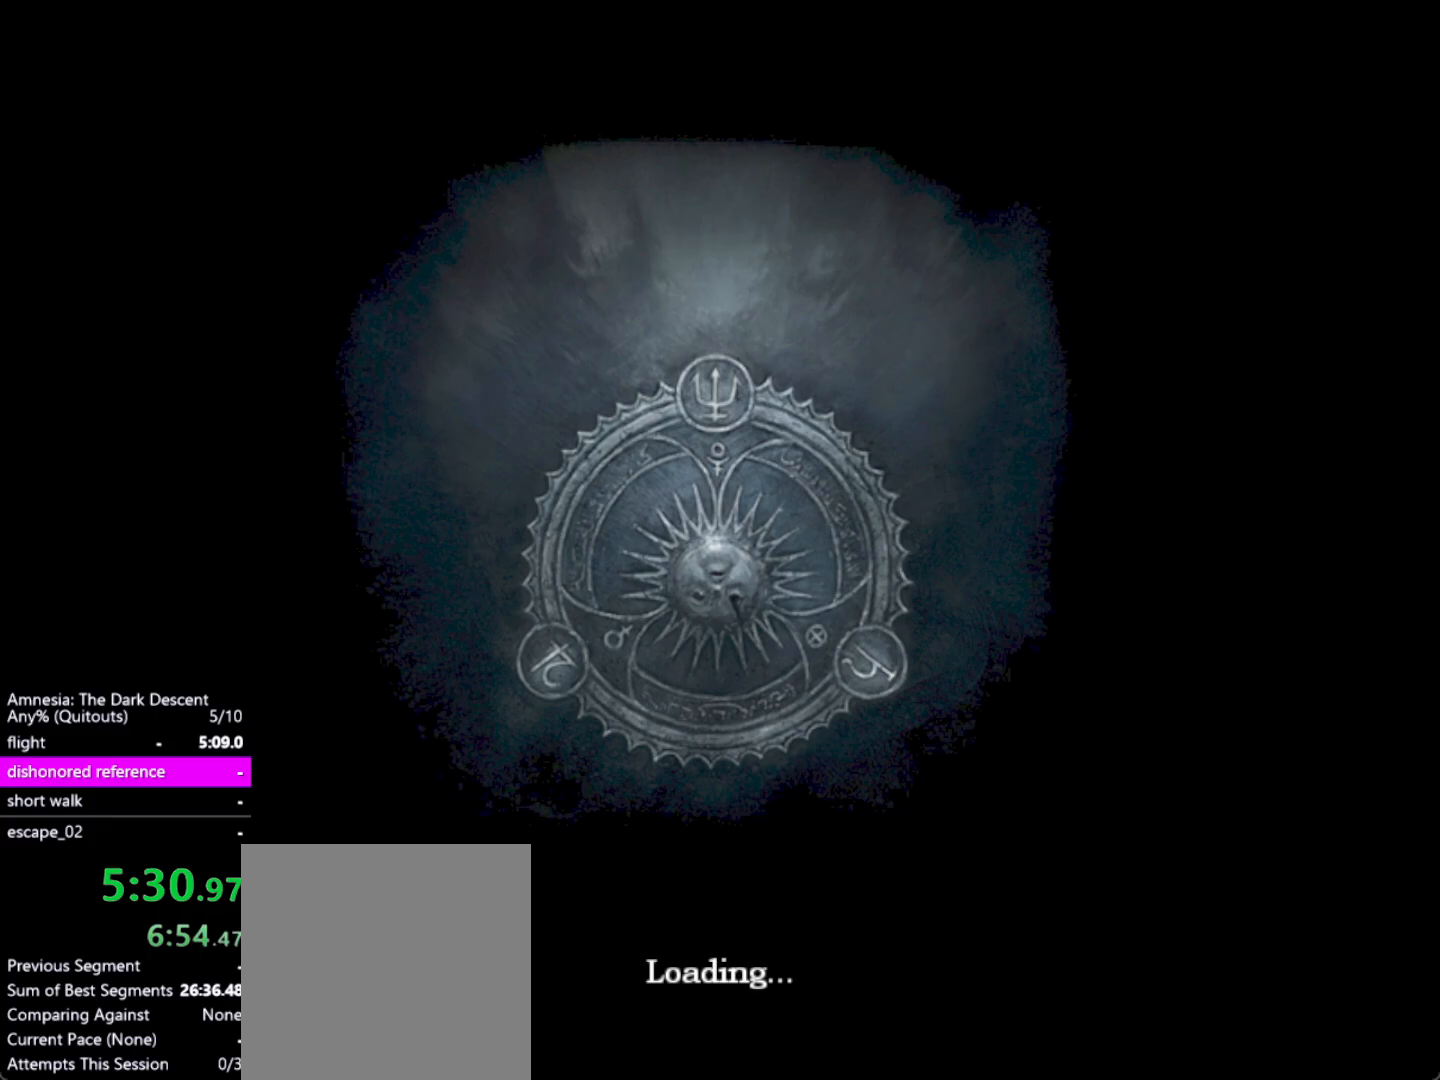
{"keys": [], "mouse": ["left"], "events": []}
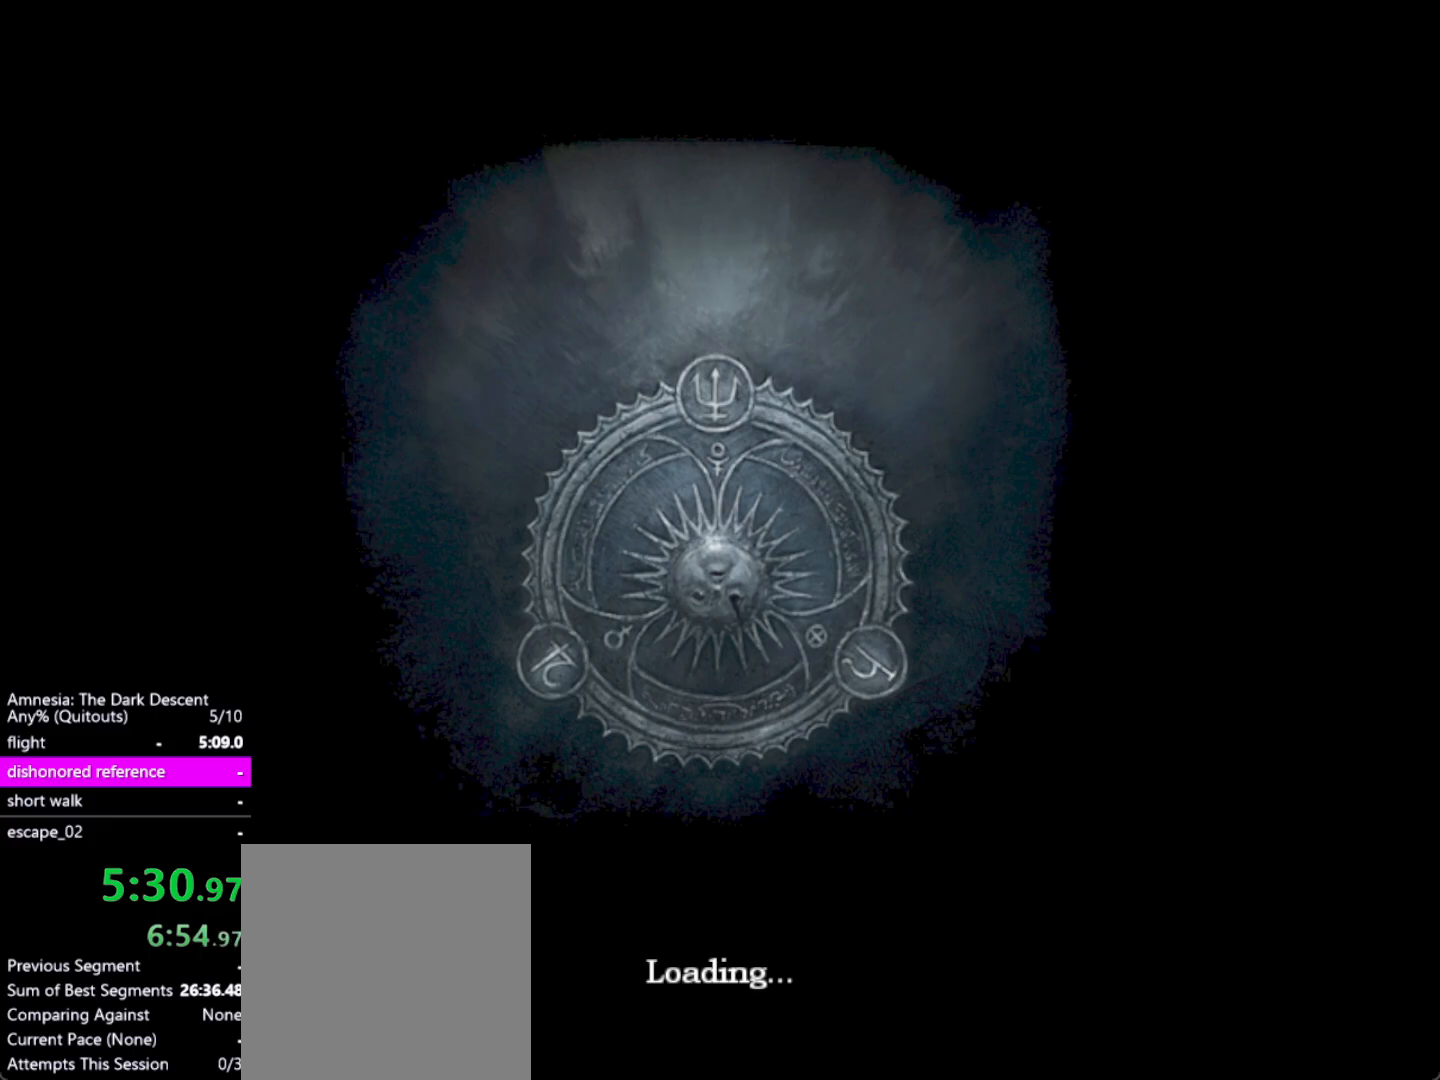
{"keys": [], "mouse": ["left"], "events": []}
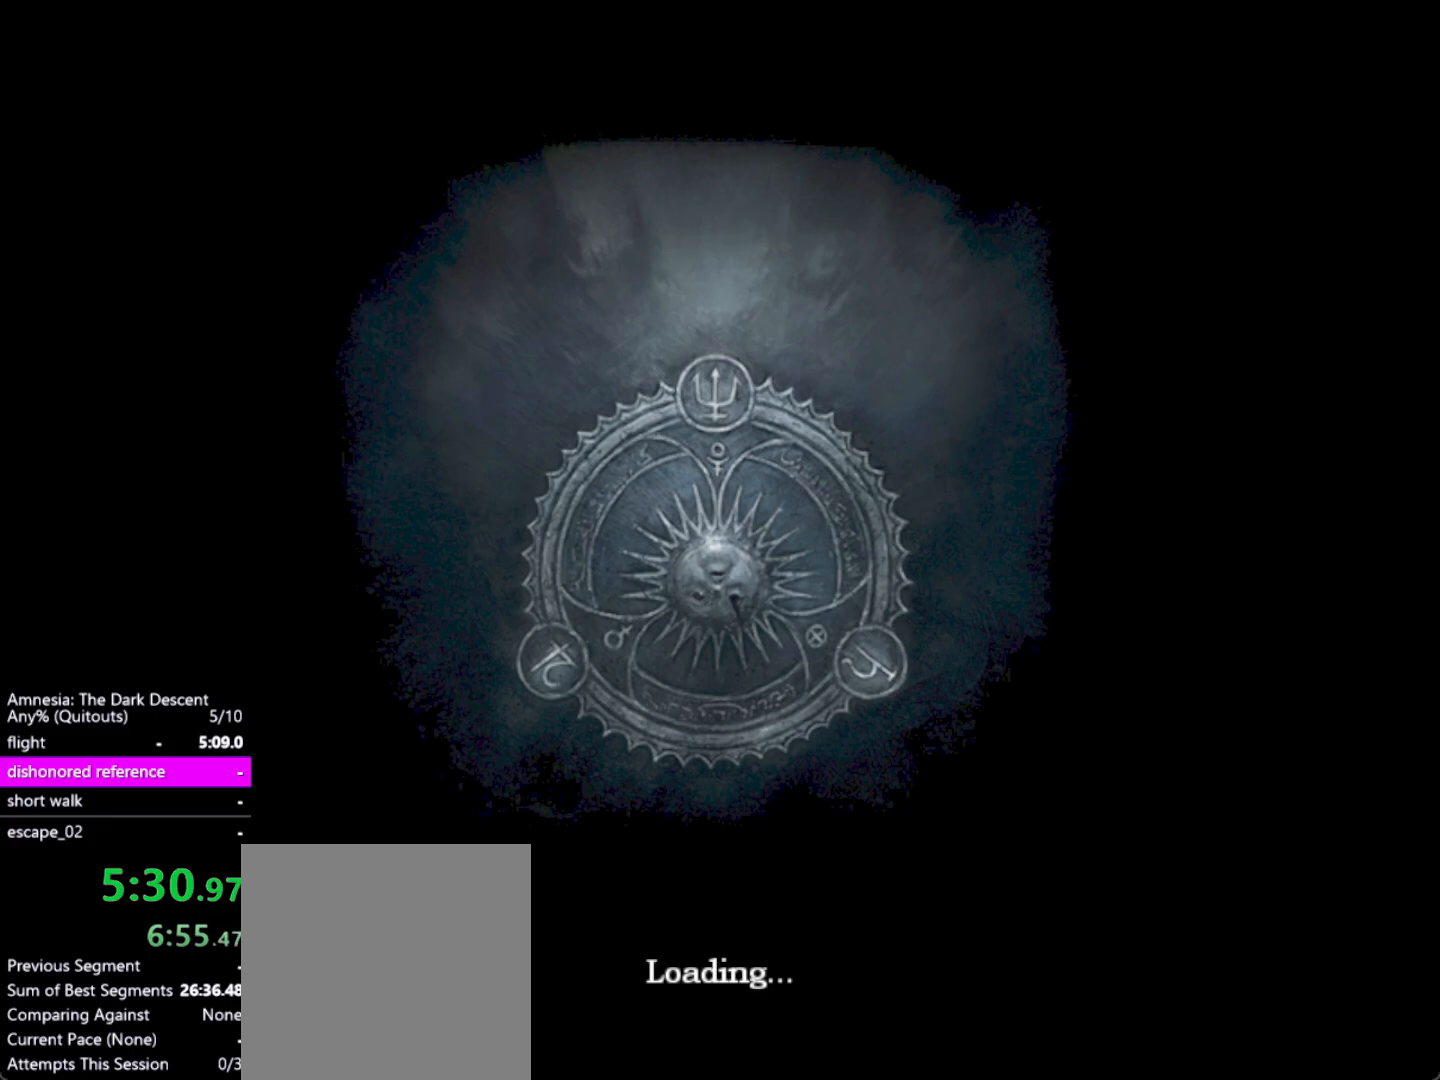
{"keys": [], "mouse": ["left"], "events": []}
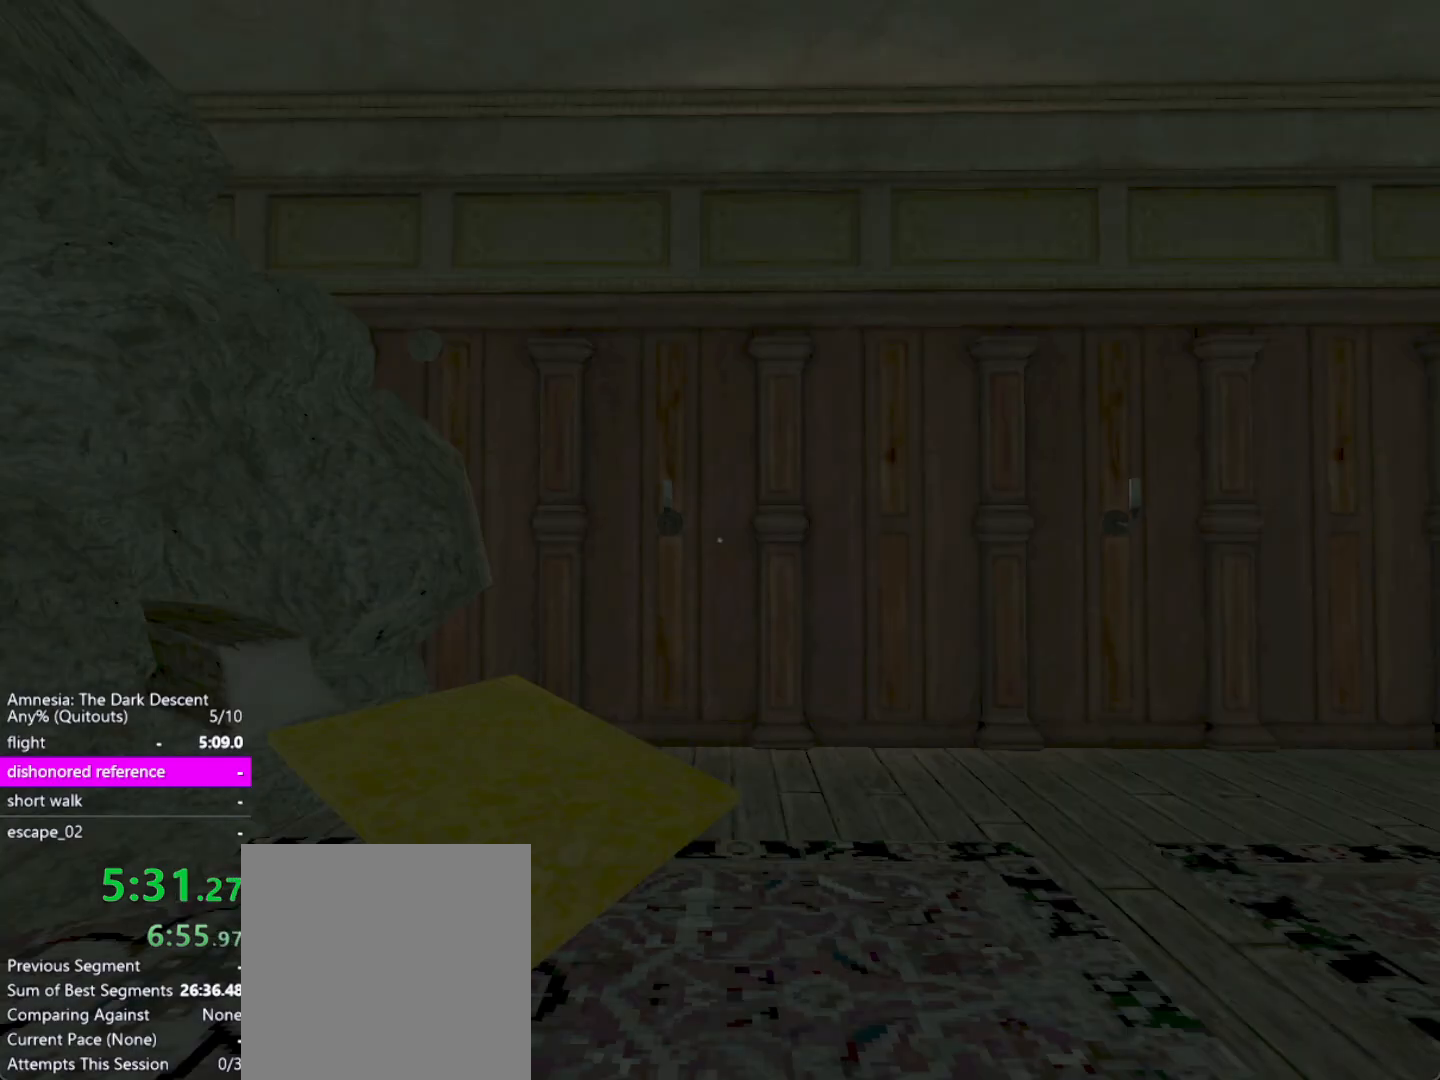
{"keys": ["s"], "mouse": [], "events": [[183, "mouse_left", "up"], [283, "a", "down"], [317, "s", "down"], [467, "a", "up"]]}
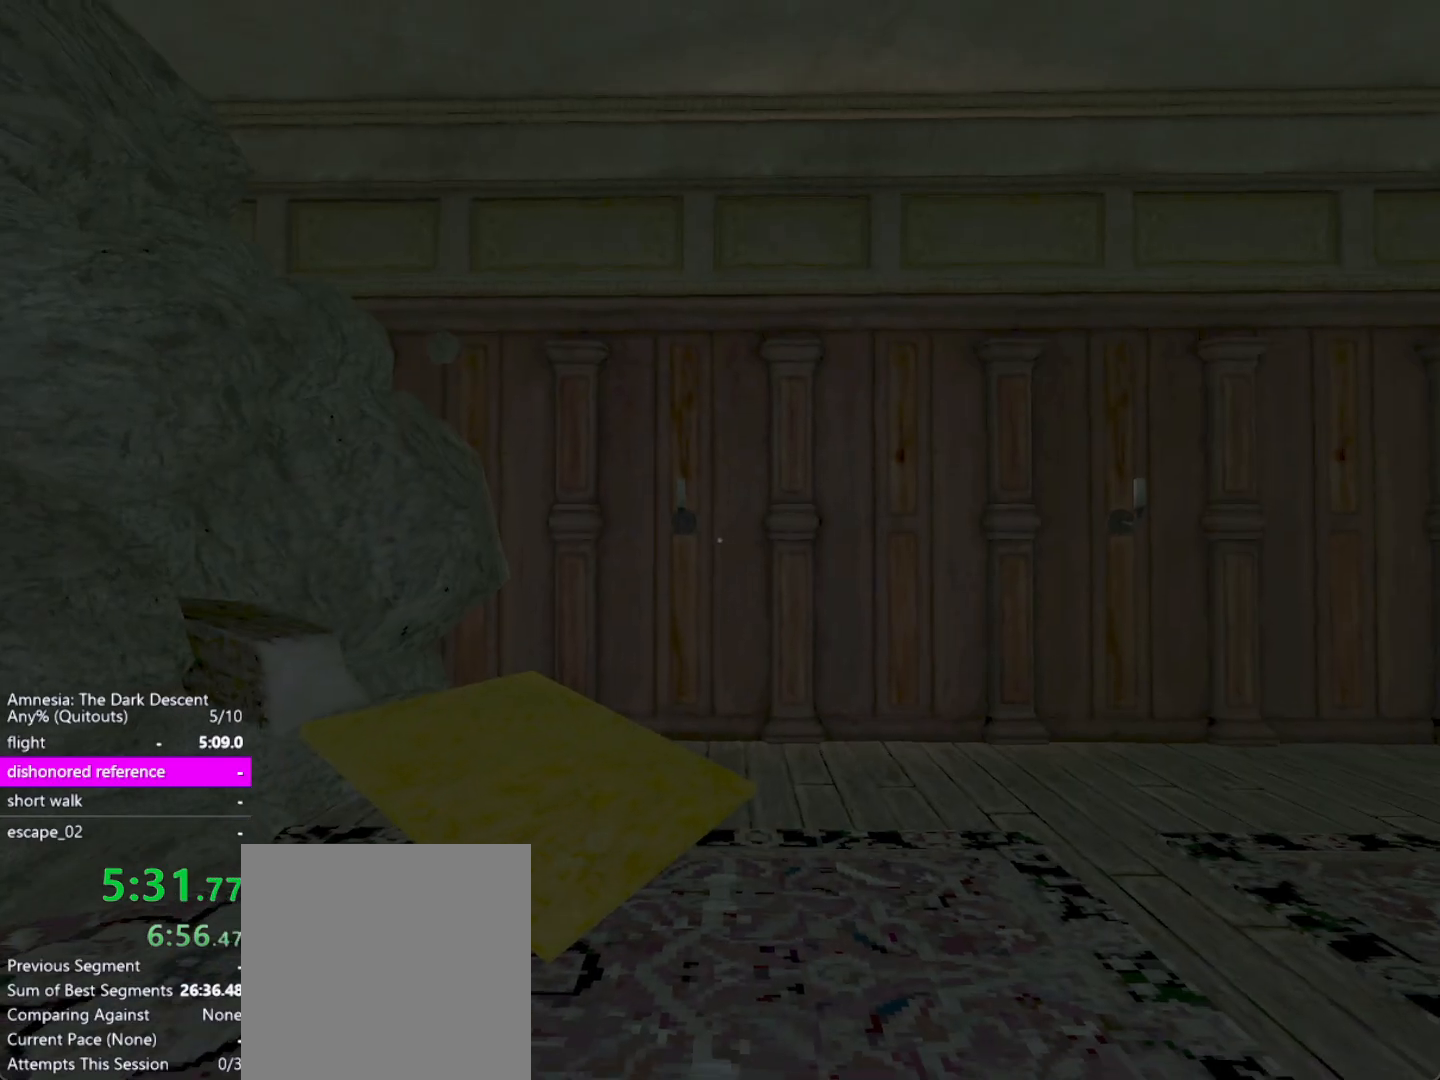
{"keys": [], "mouse": [], "events": [[17, "s", "up"]]}